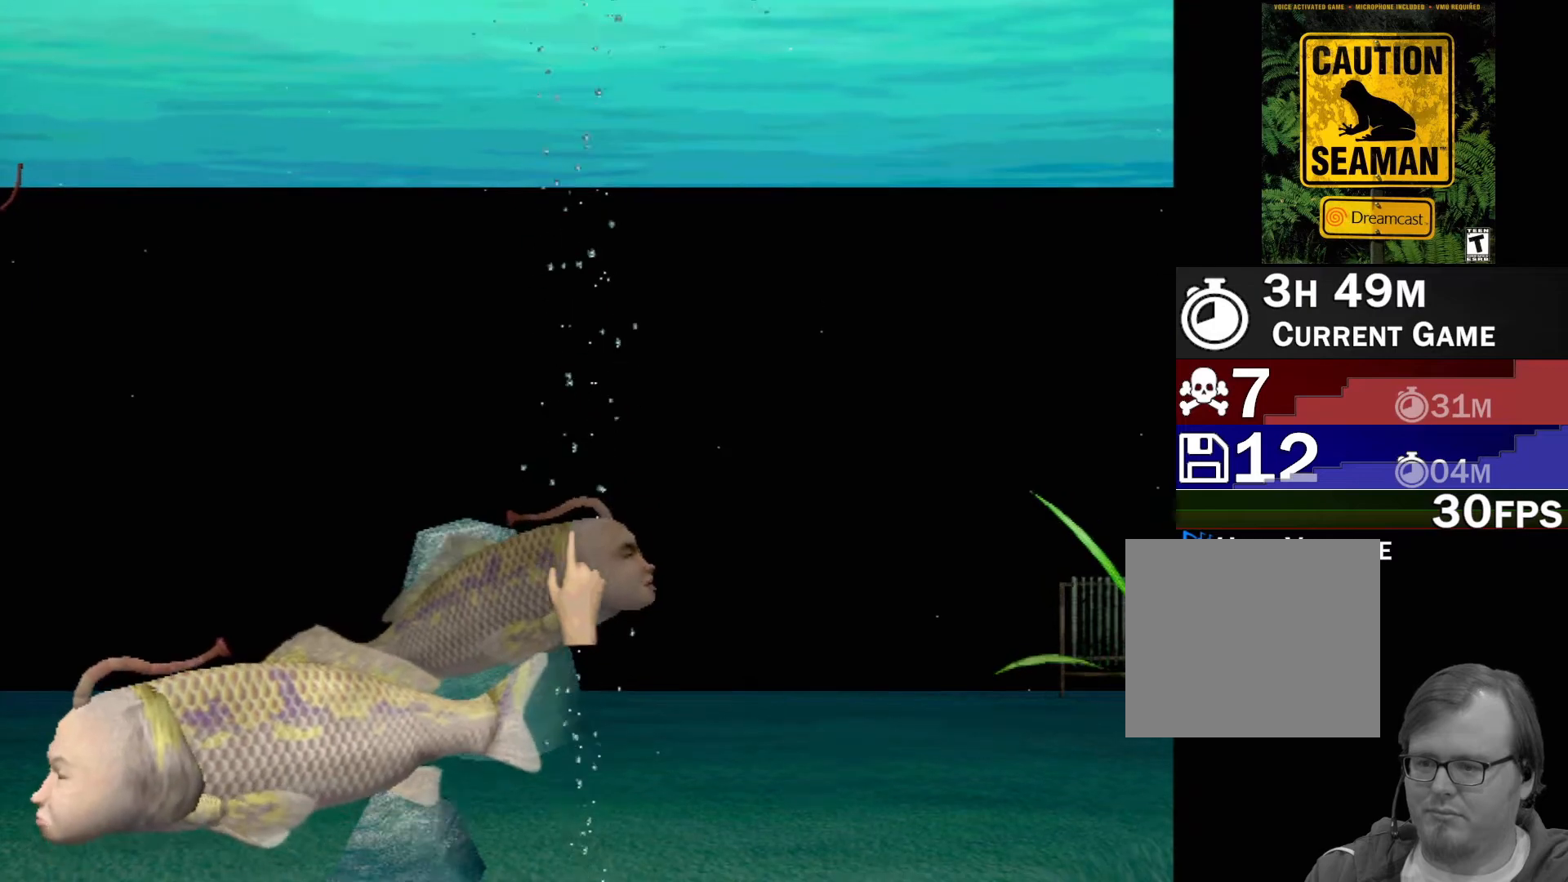
Gameplay with a controller (Xbox layout); each line is a JSON object with the inputs held at the frame after it. "events" lists button and stick changes between this image and that frame as [ms after this image, input, new state], when the widget could be followed in between. Not read: L2 L3 R2 R3 SELECT Z right_stick.
{"buttons": [], "left_stick": "up", "events": [[183, "left_stick", "center"], [400, "left_stick", "up"]]}
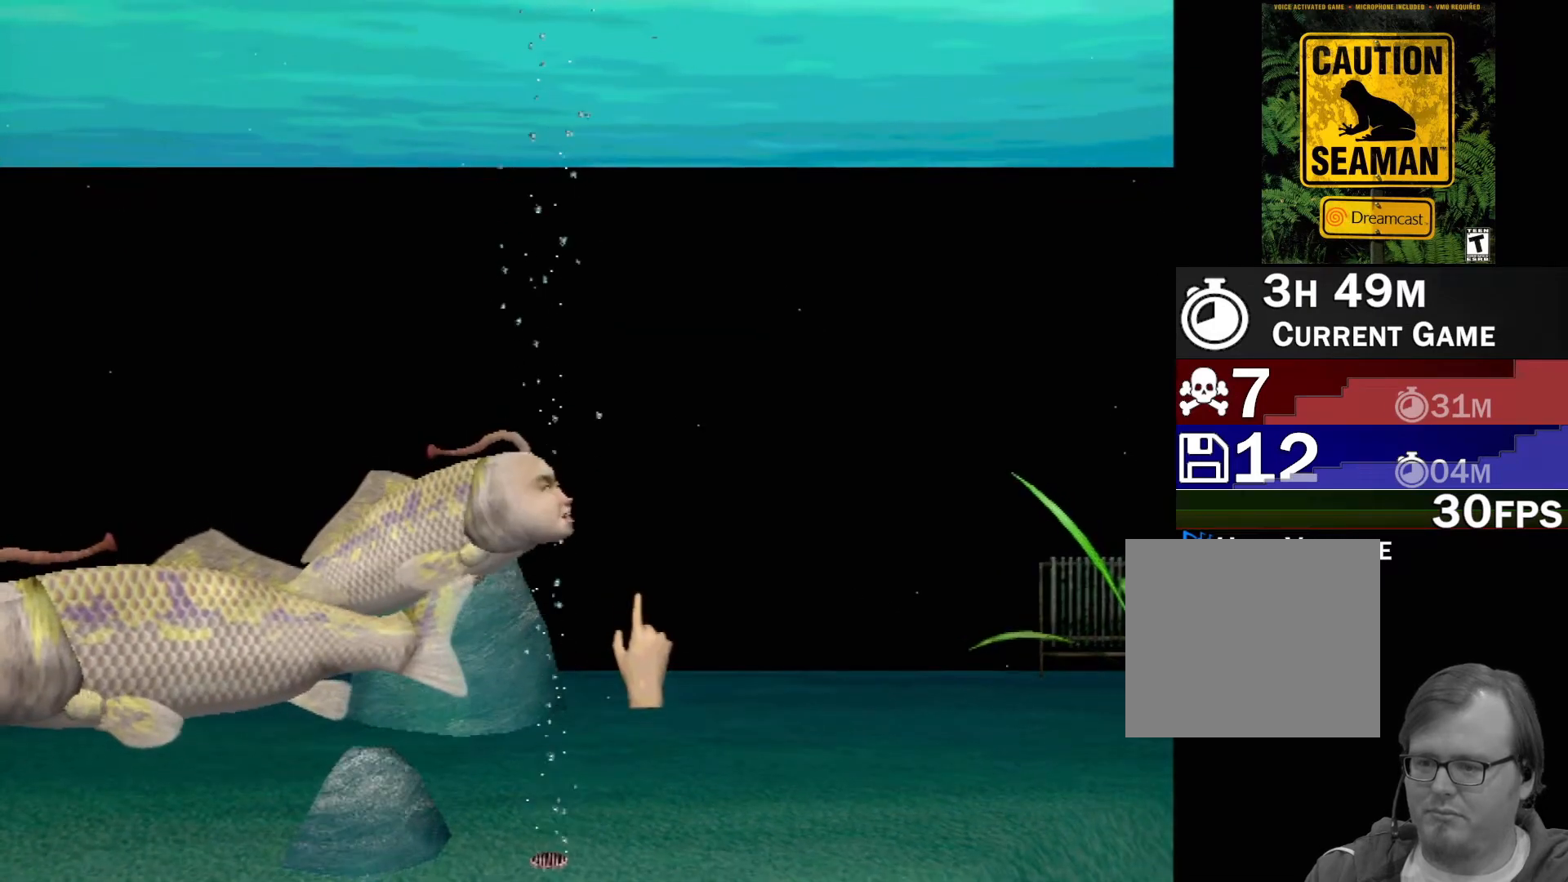
{"buttons": [], "left_stick": "center", "events": [[17, "left_stick", "center"], [250, "Y", "down"], [400, "Y", "up"]]}
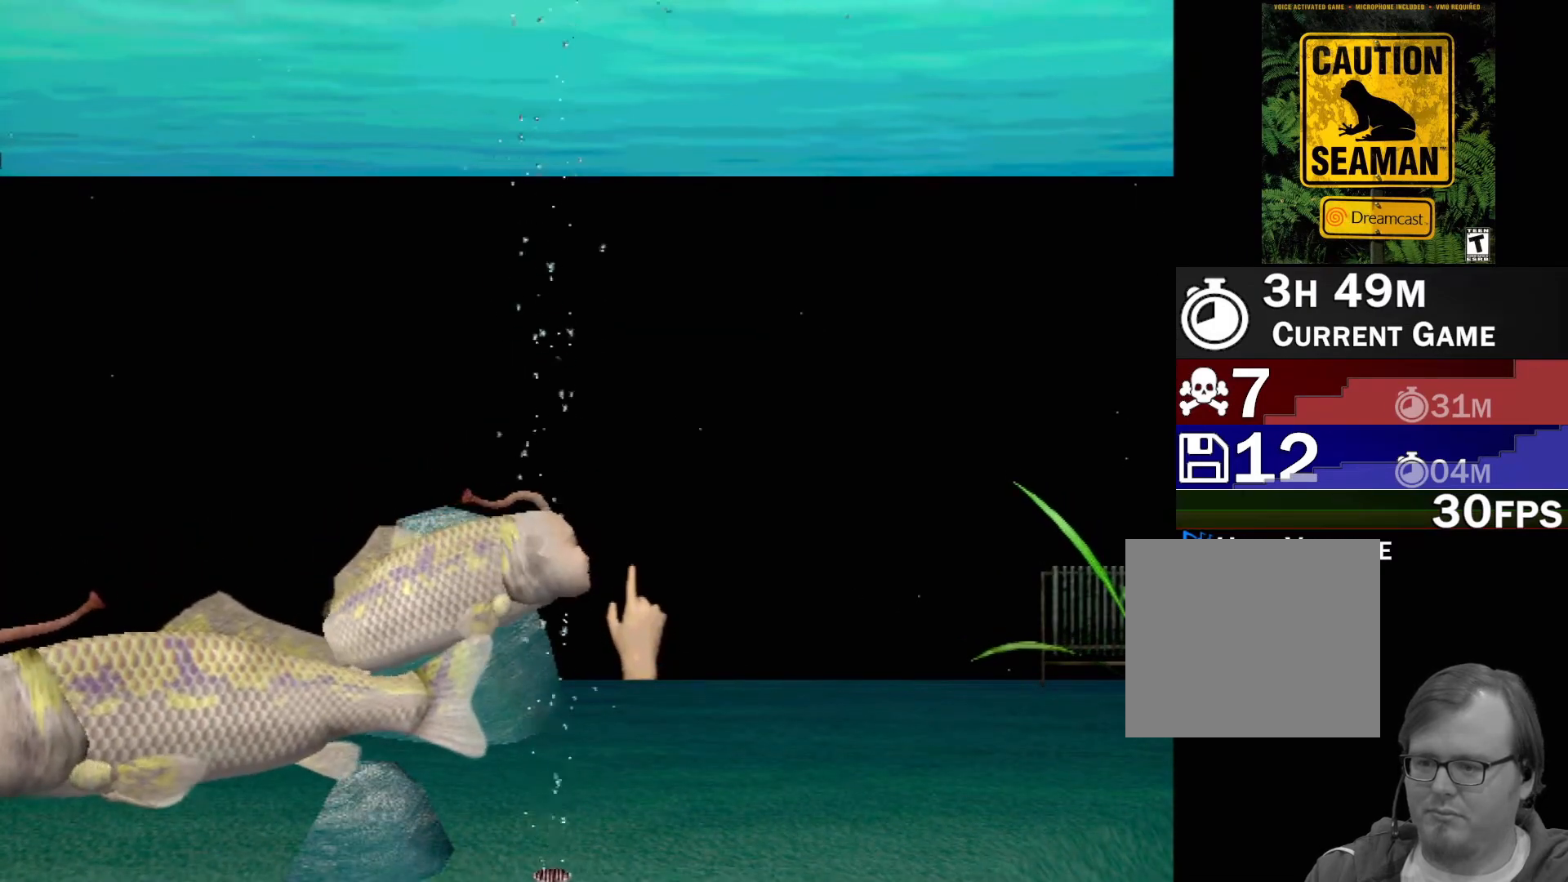
{"buttons": [], "left_stick": "center", "events": []}
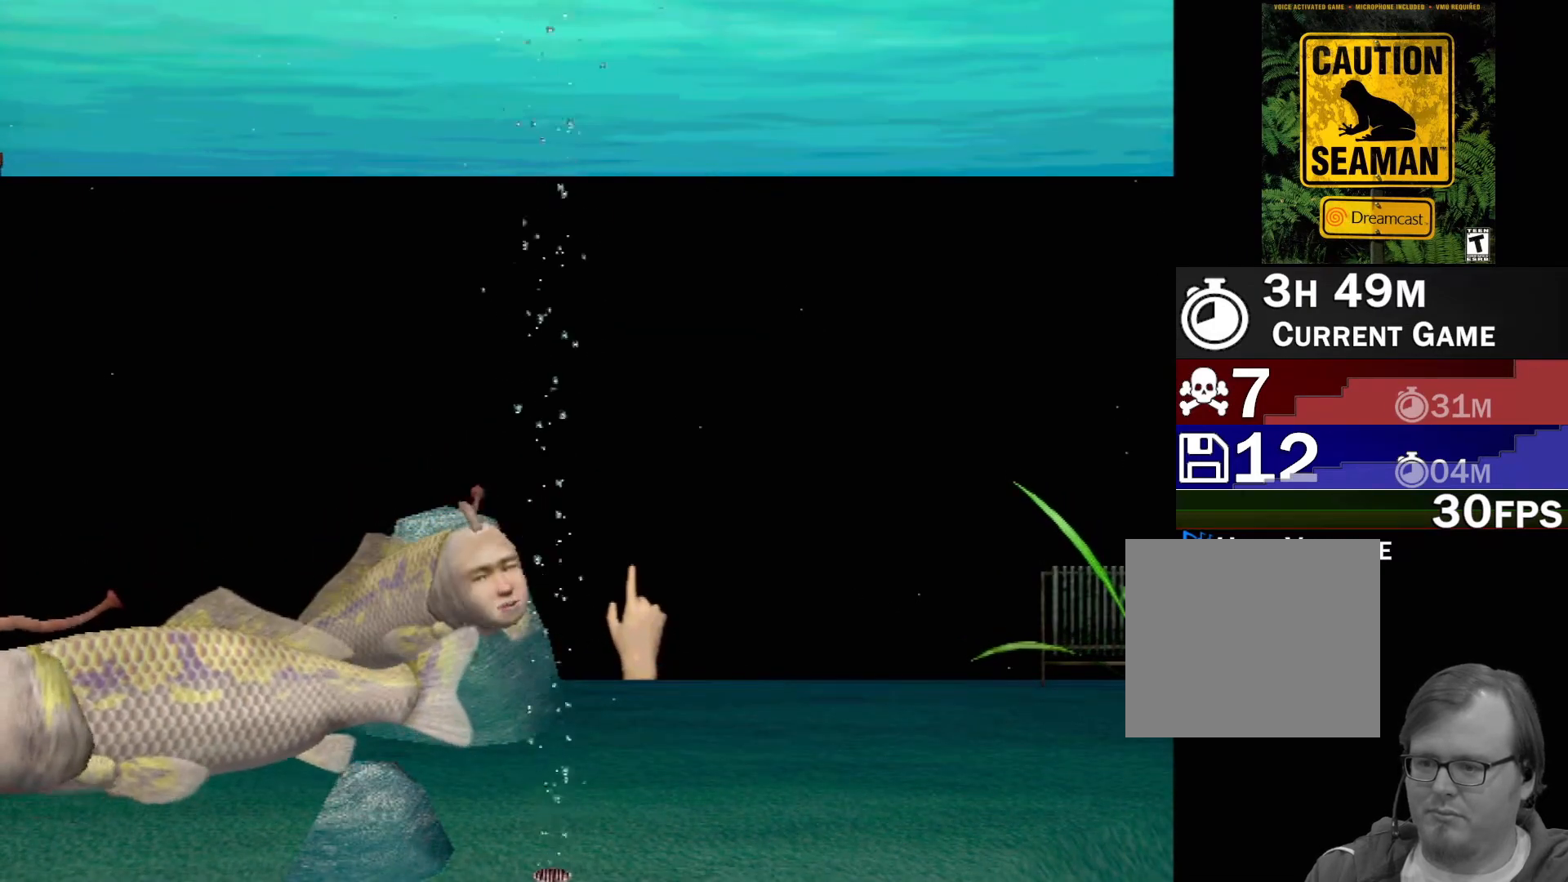
{"buttons": [], "left_stick": "left", "events": [[483, "left_stick", "left"]]}
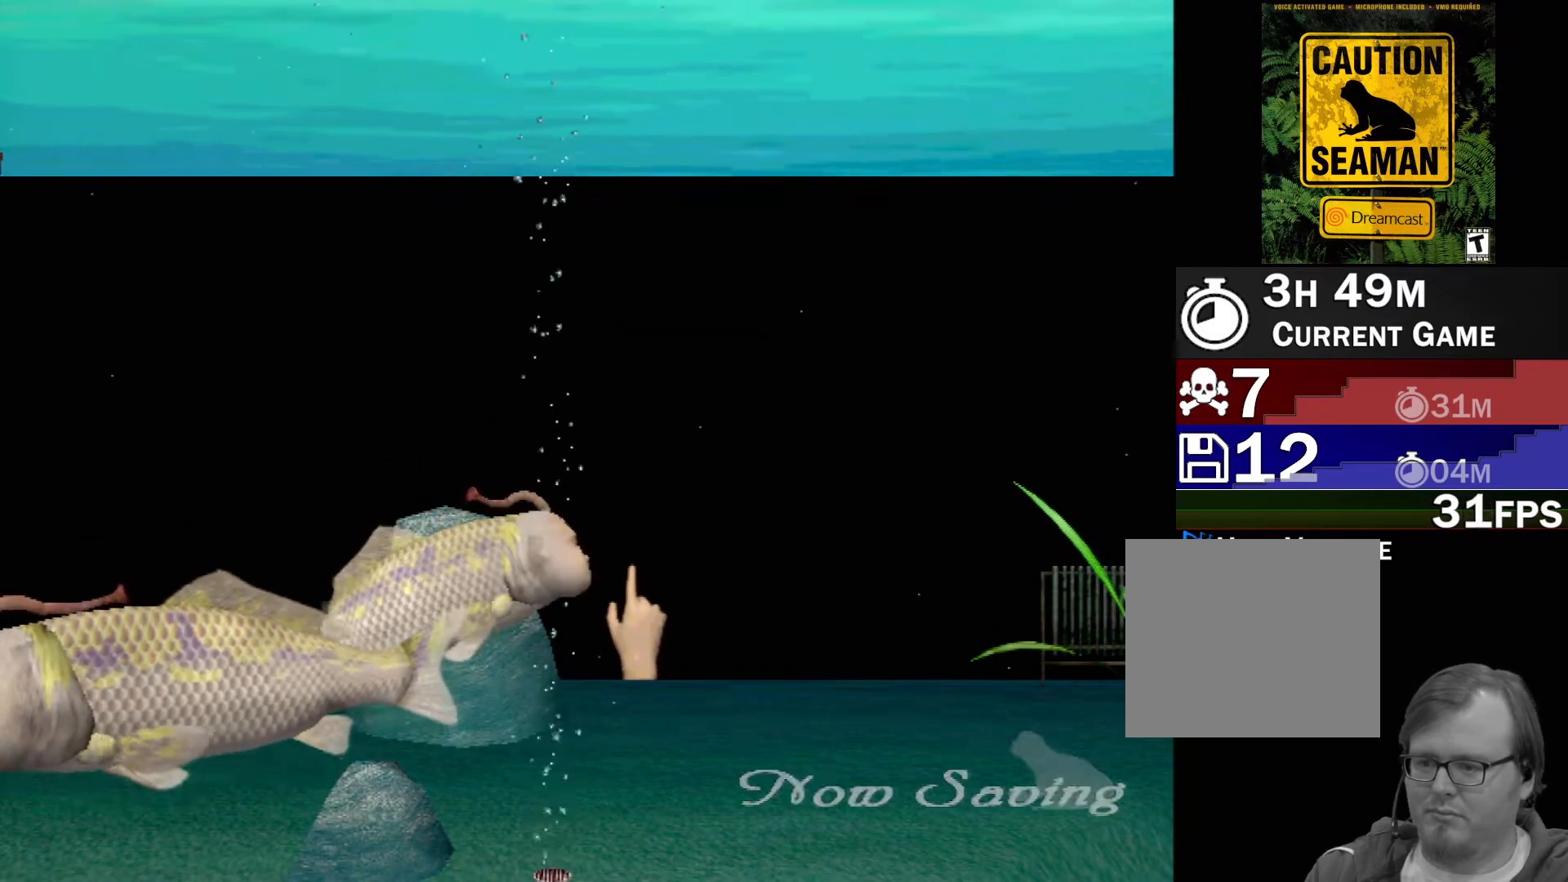
{"buttons": [], "left_stick": "center", "events": [[167, "left_stick", "center"]]}
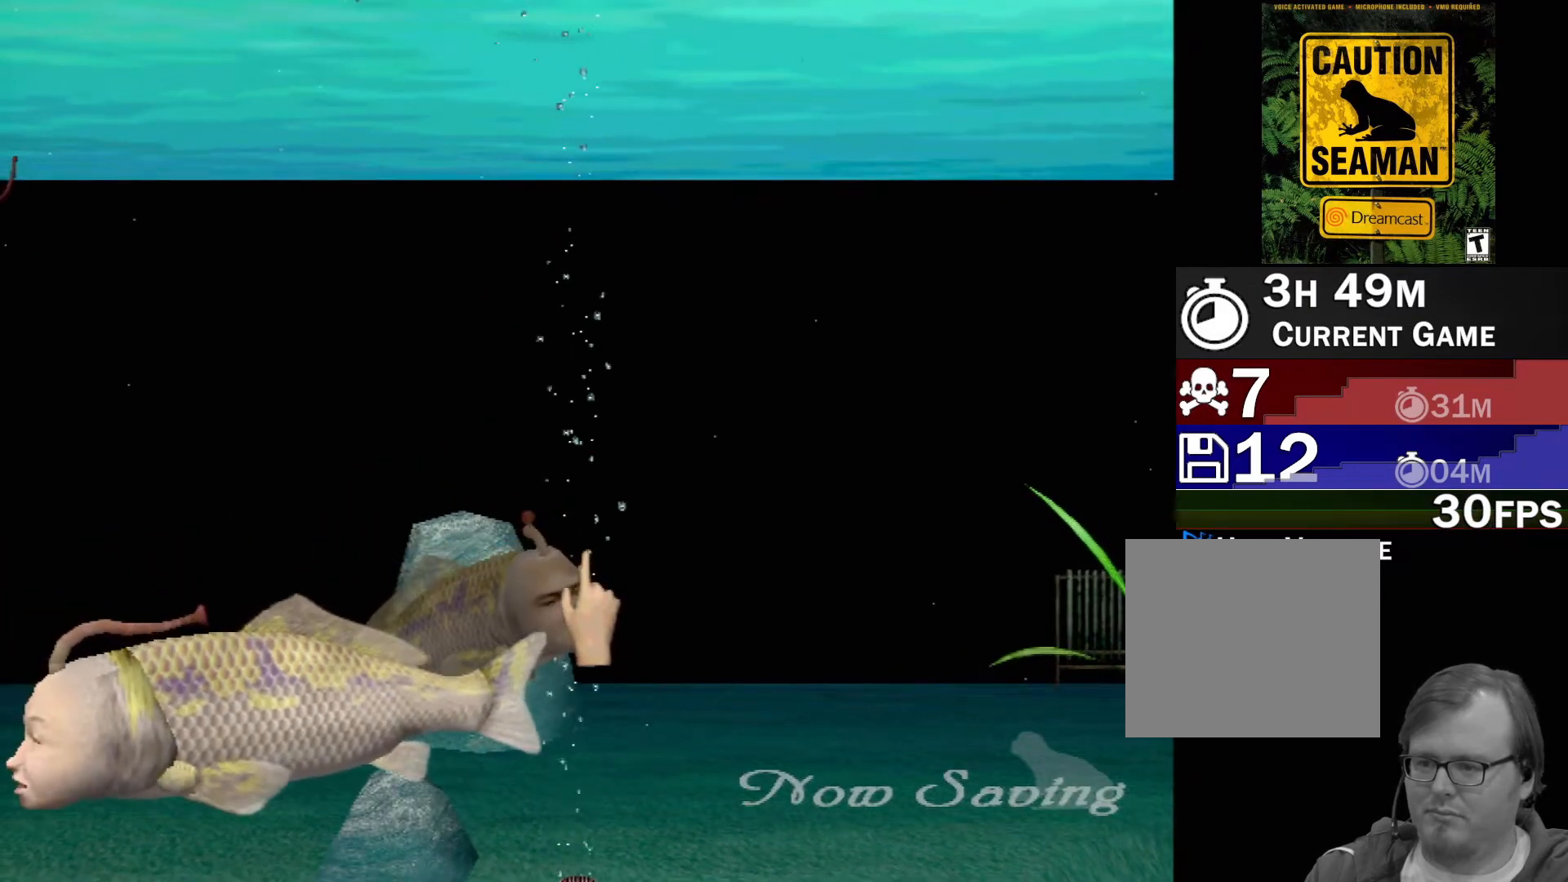
{"buttons": [], "left_stick": "center", "events": [[150, "left_stick", "down-left"], [483, "left_stick", "center"]]}
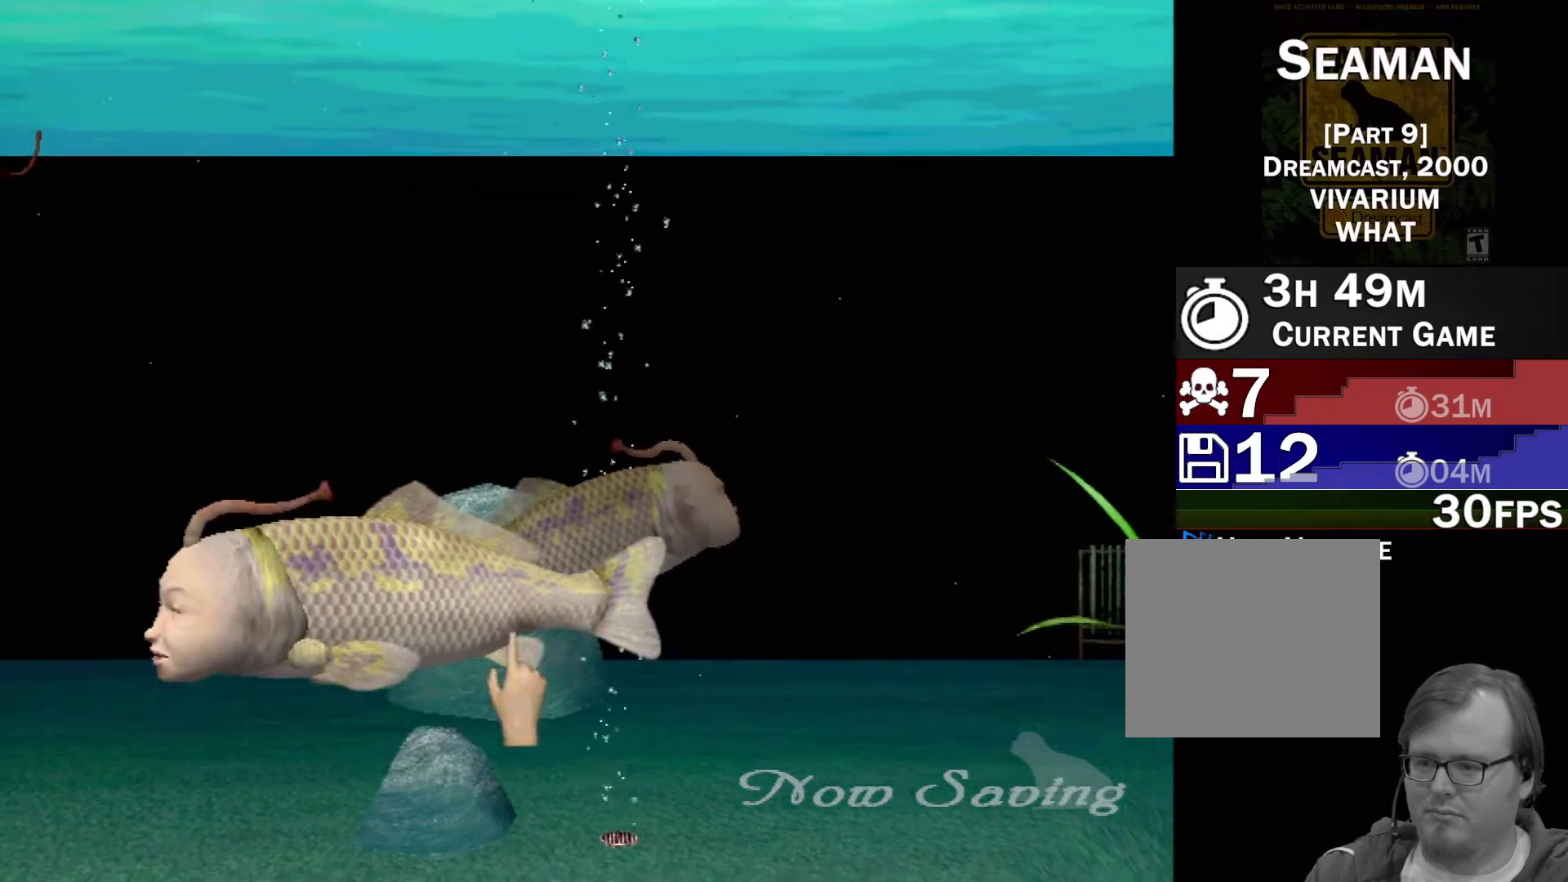
{"buttons": [], "left_stick": "center", "events": []}
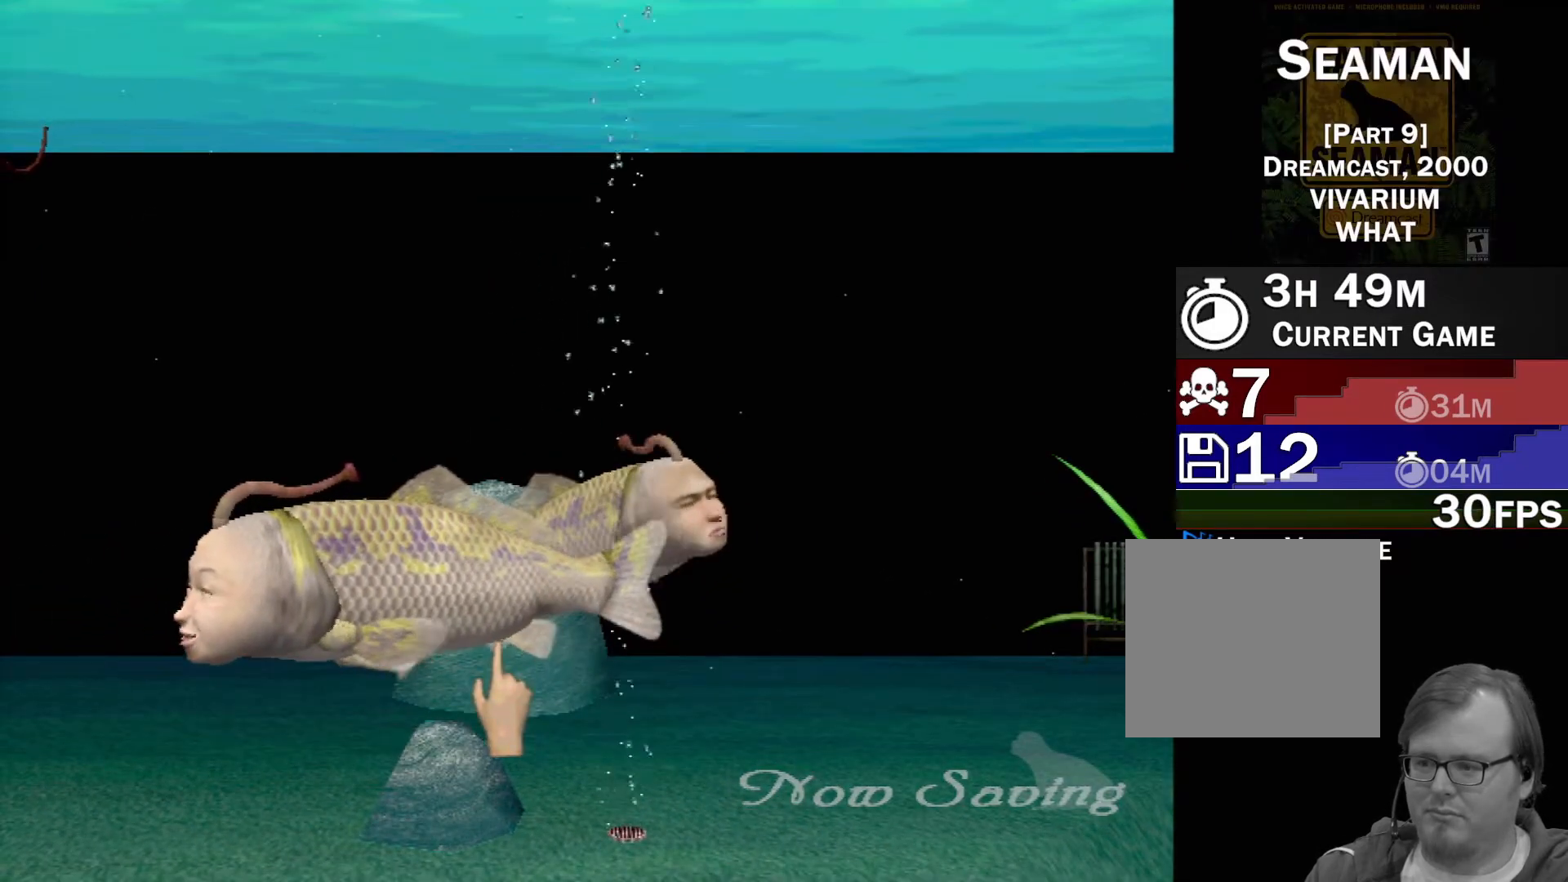
{"buttons": [], "left_stick": "center", "events": [[150, "left_stick", "down"], [250, "left_stick", "down-left"], [383, "left_stick", "center"]]}
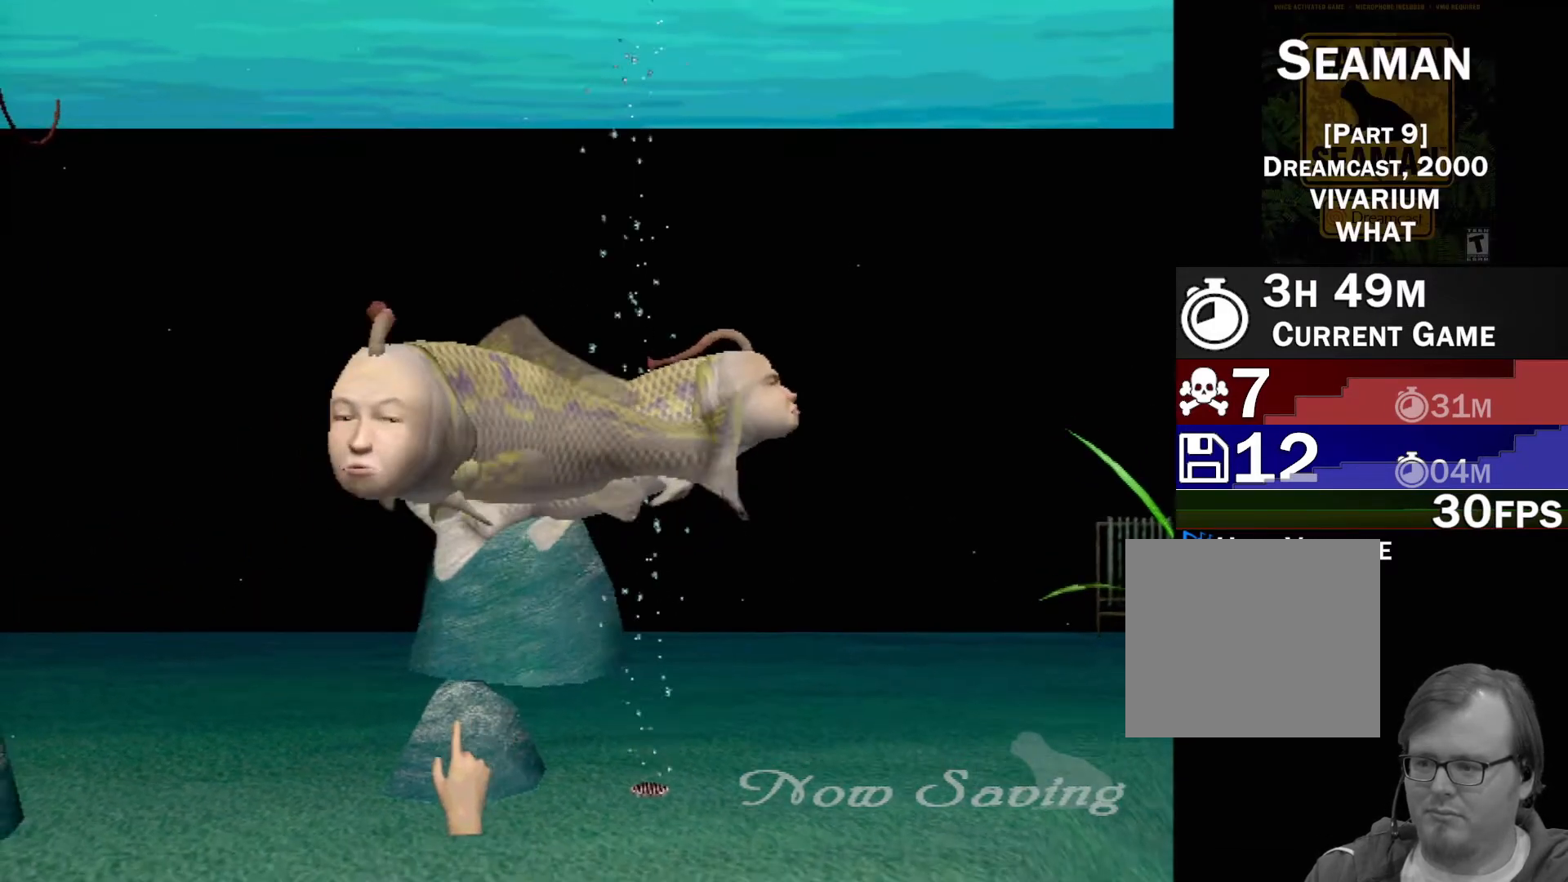
{"buttons": [], "left_stick": "center", "events": []}
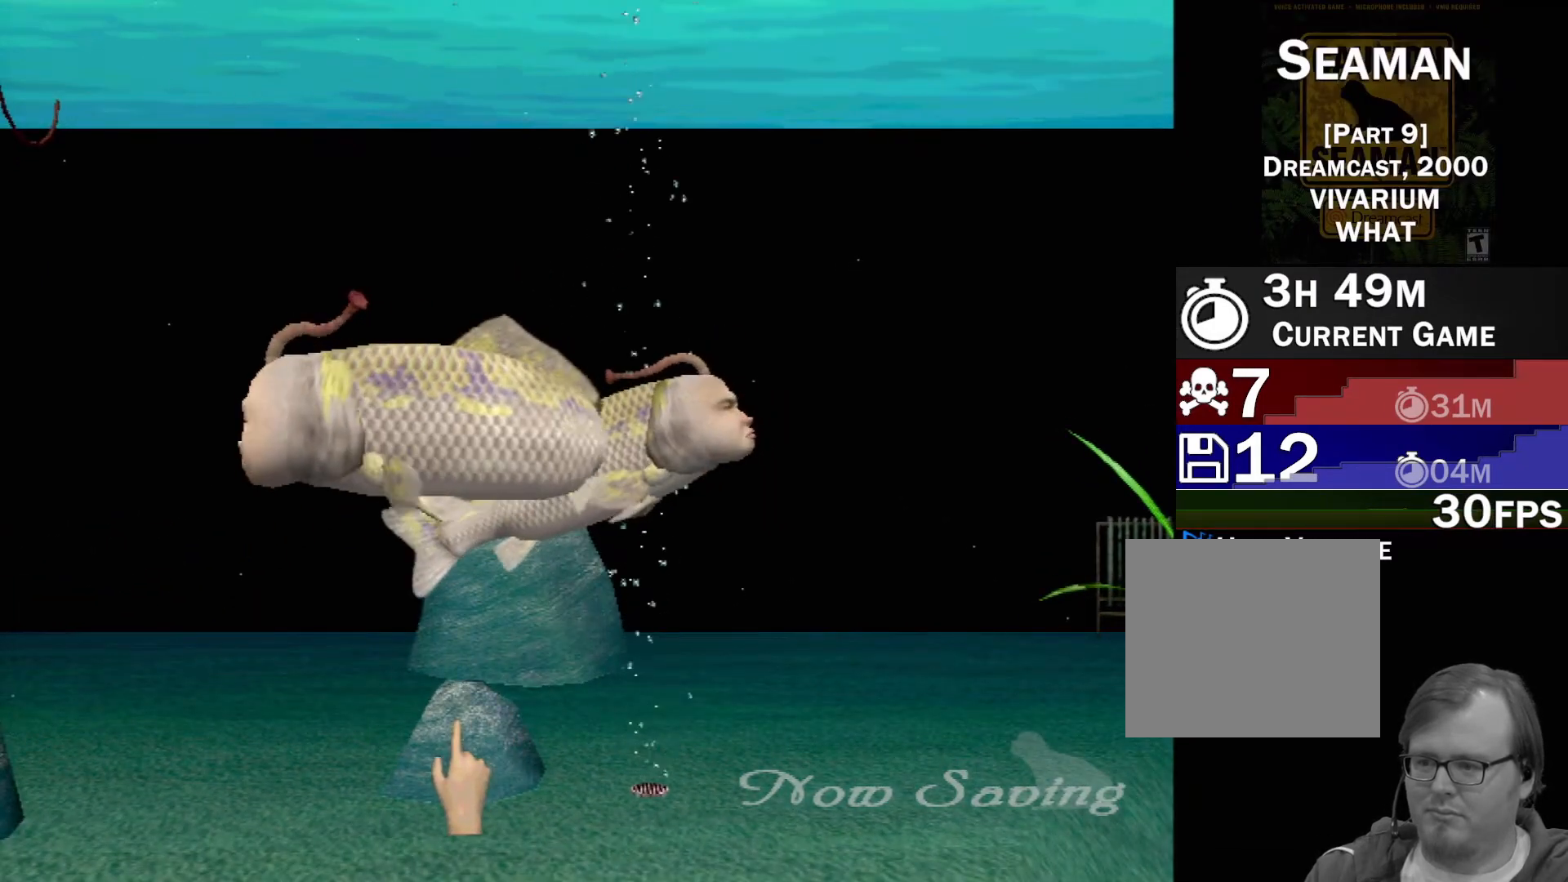
{"buttons": [], "left_stick": "center", "events": []}
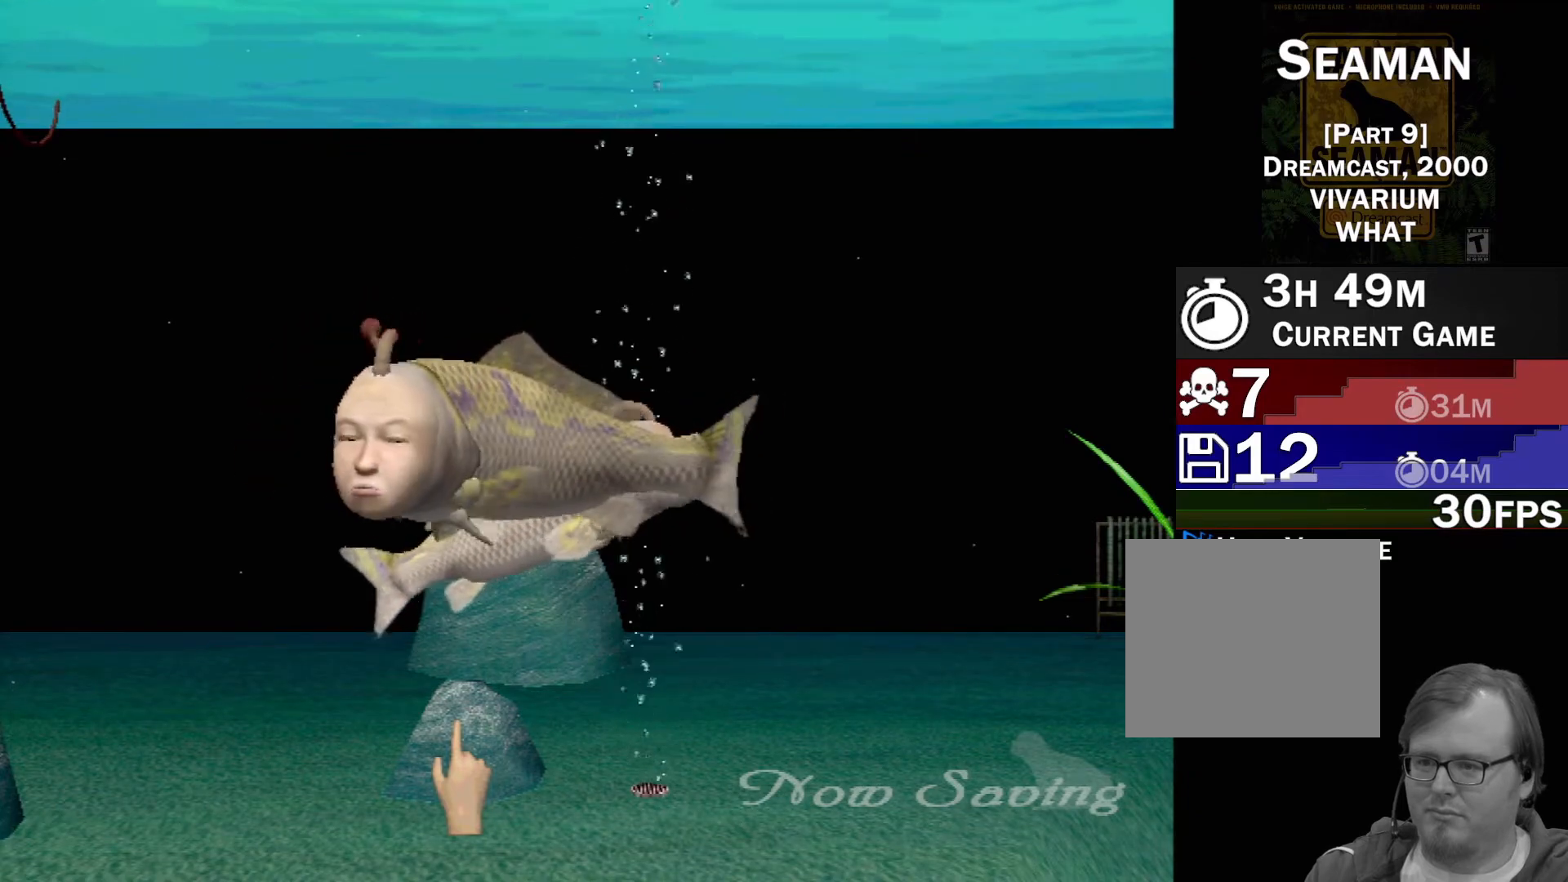
{"buttons": [], "left_stick": "center", "events": []}
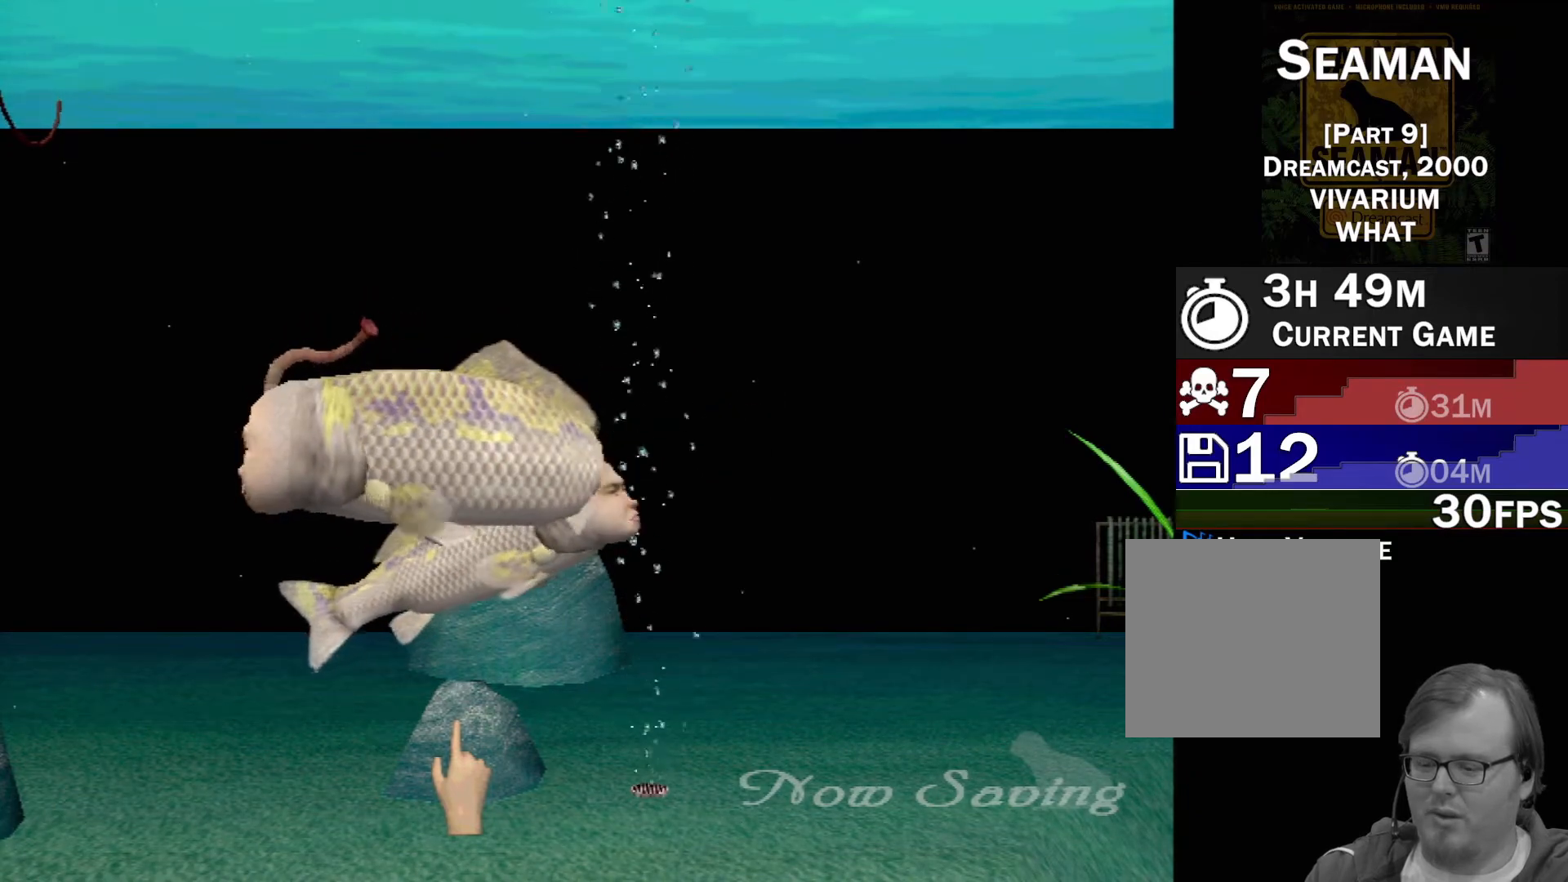
{"buttons": [], "left_stick": "center", "events": []}
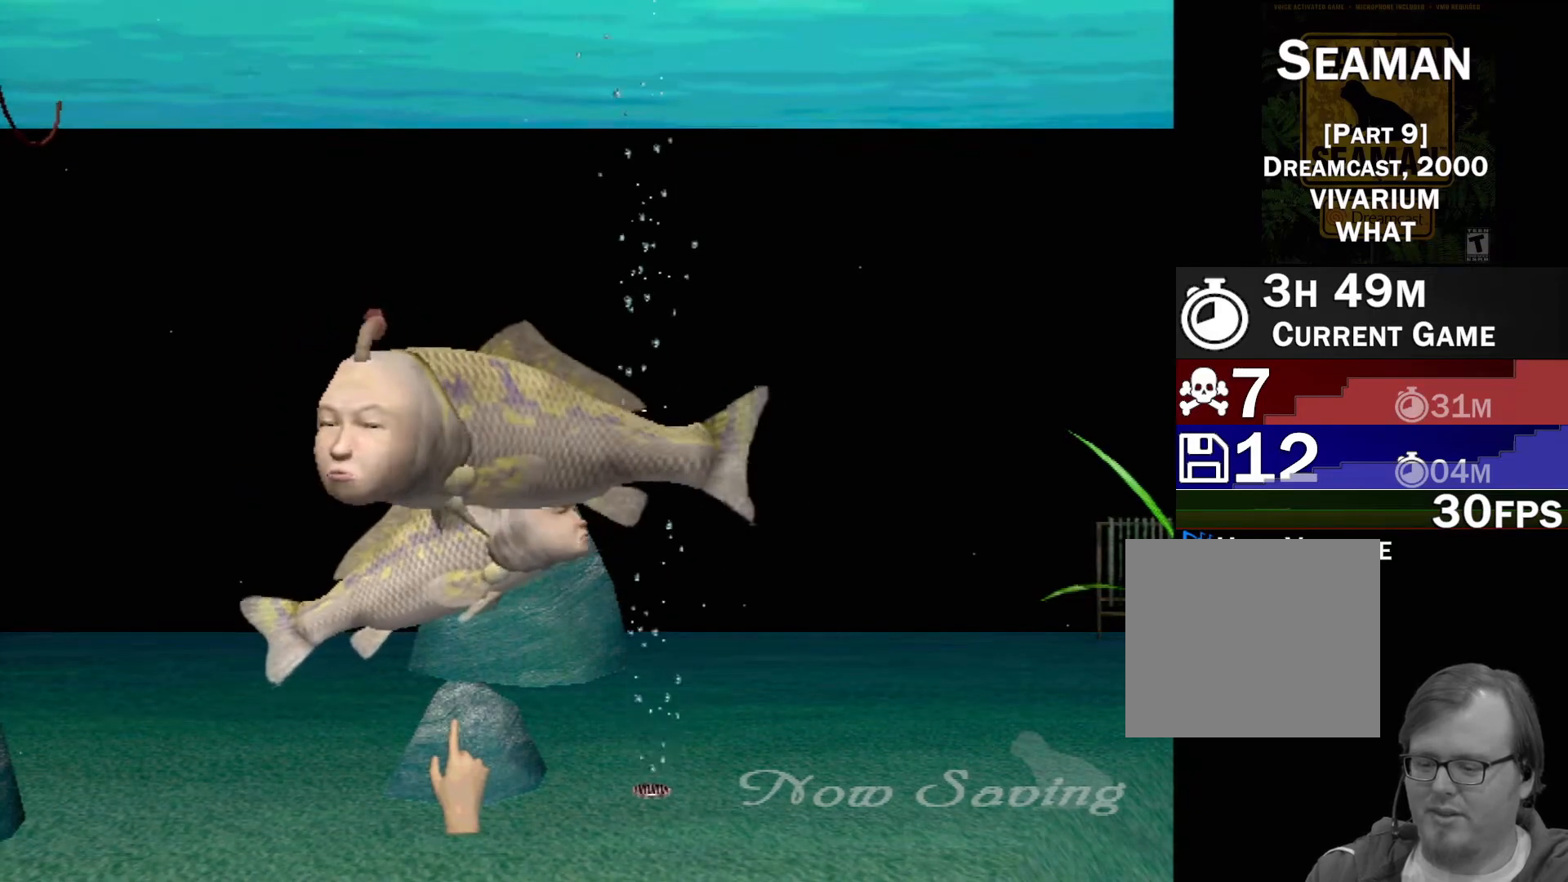
{"buttons": [], "left_stick": "center", "events": []}
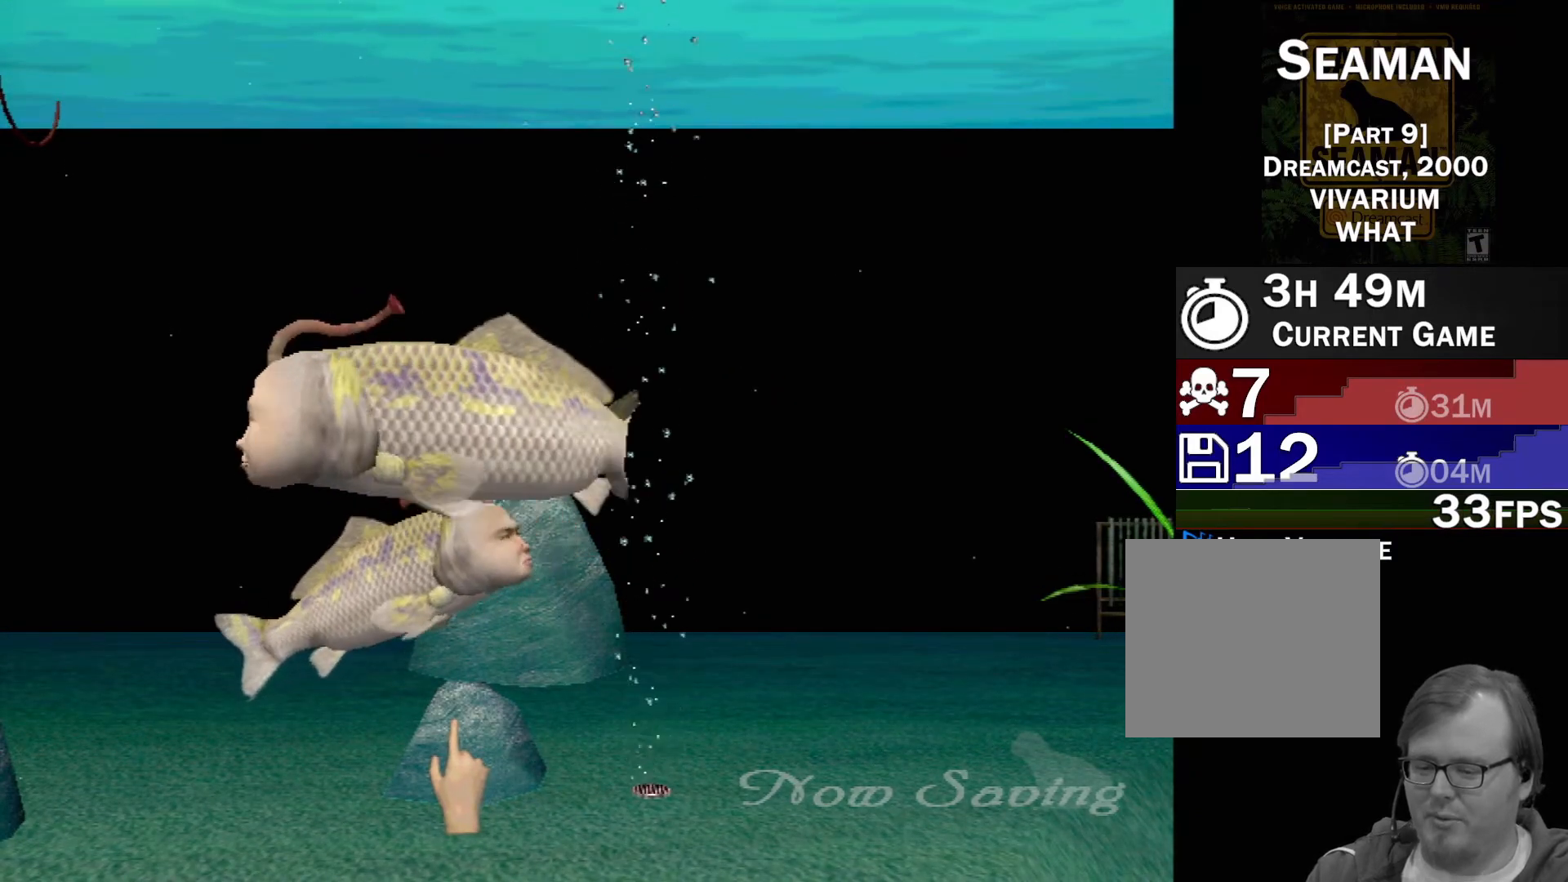
{"buttons": [], "left_stick": "up-left", "events": [[367, "left_stick", "up-left"]]}
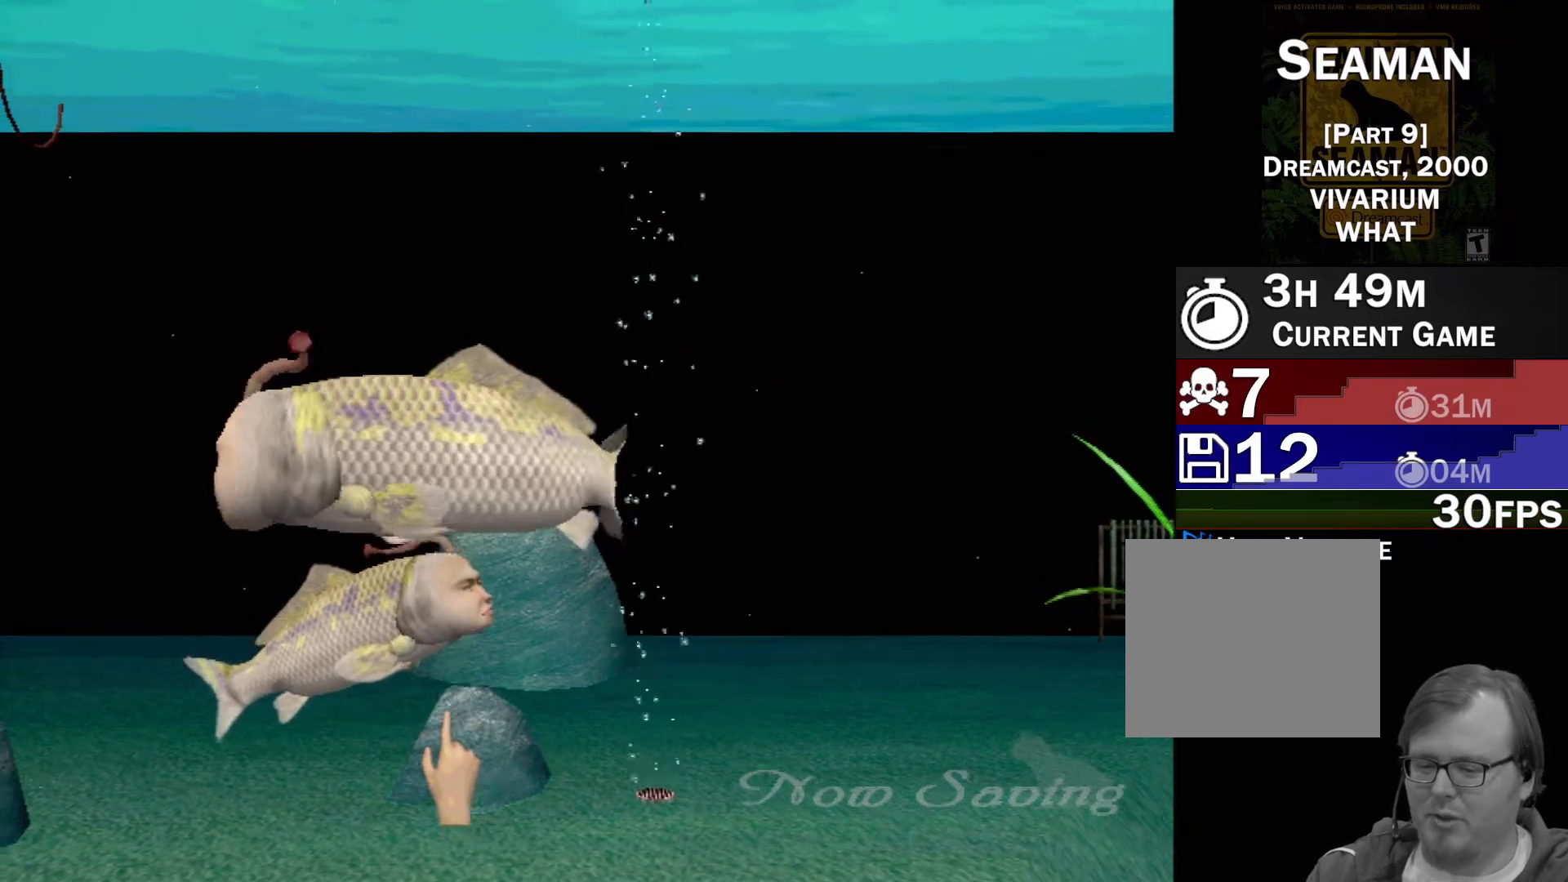
{"buttons": [], "left_stick": "center", "events": [[33, "left_stick", "center"]]}
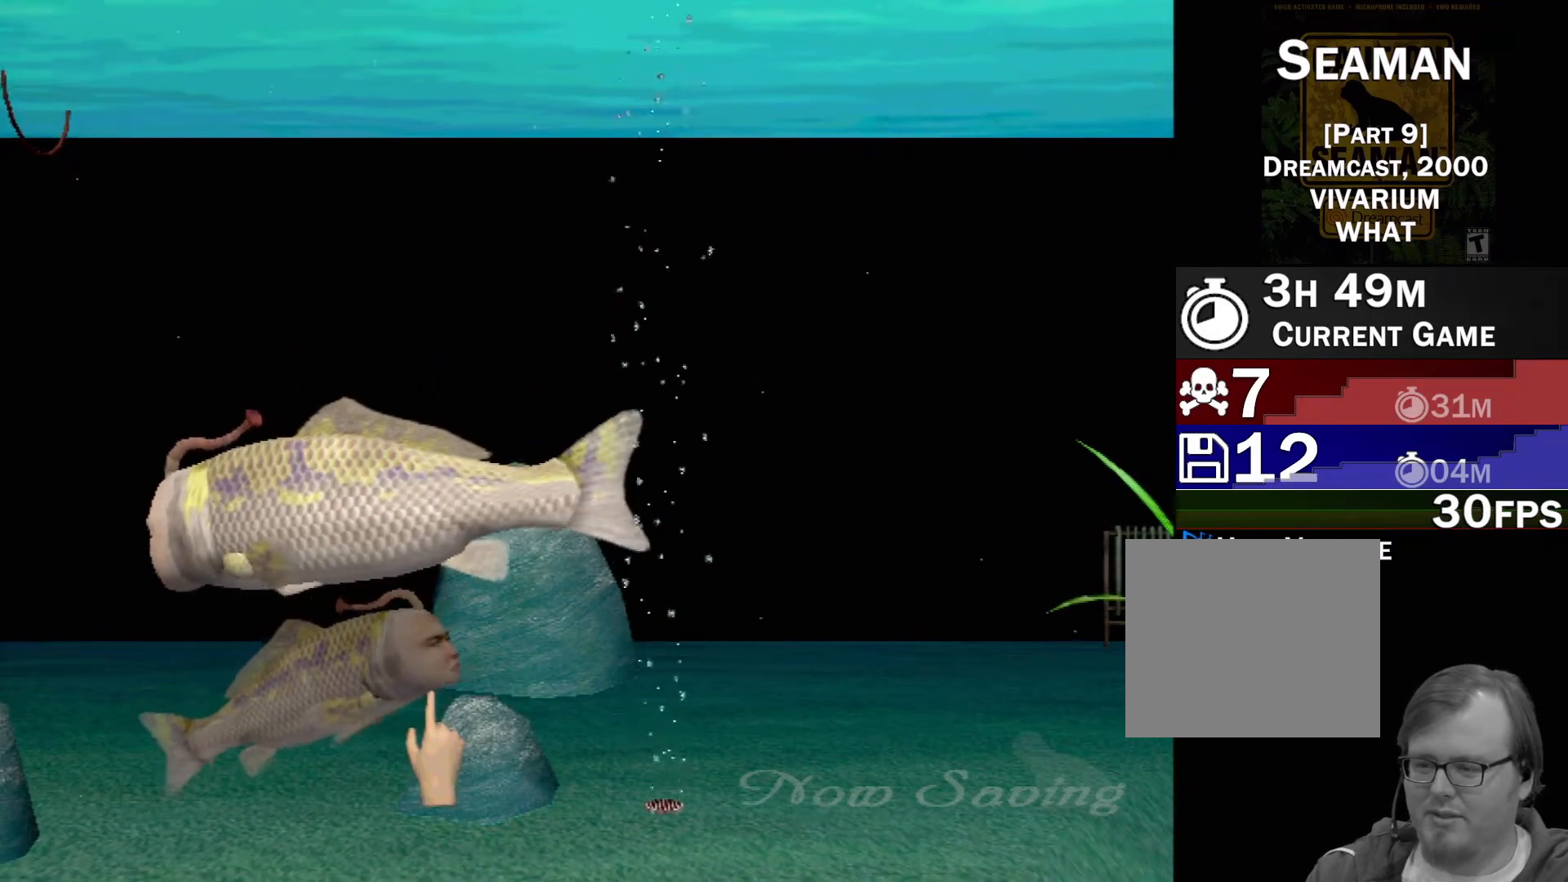
{"buttons": [], "left_stick": "center", "events": [[17, "left_stick", "left"], [450, "left_stick", "center"]]}
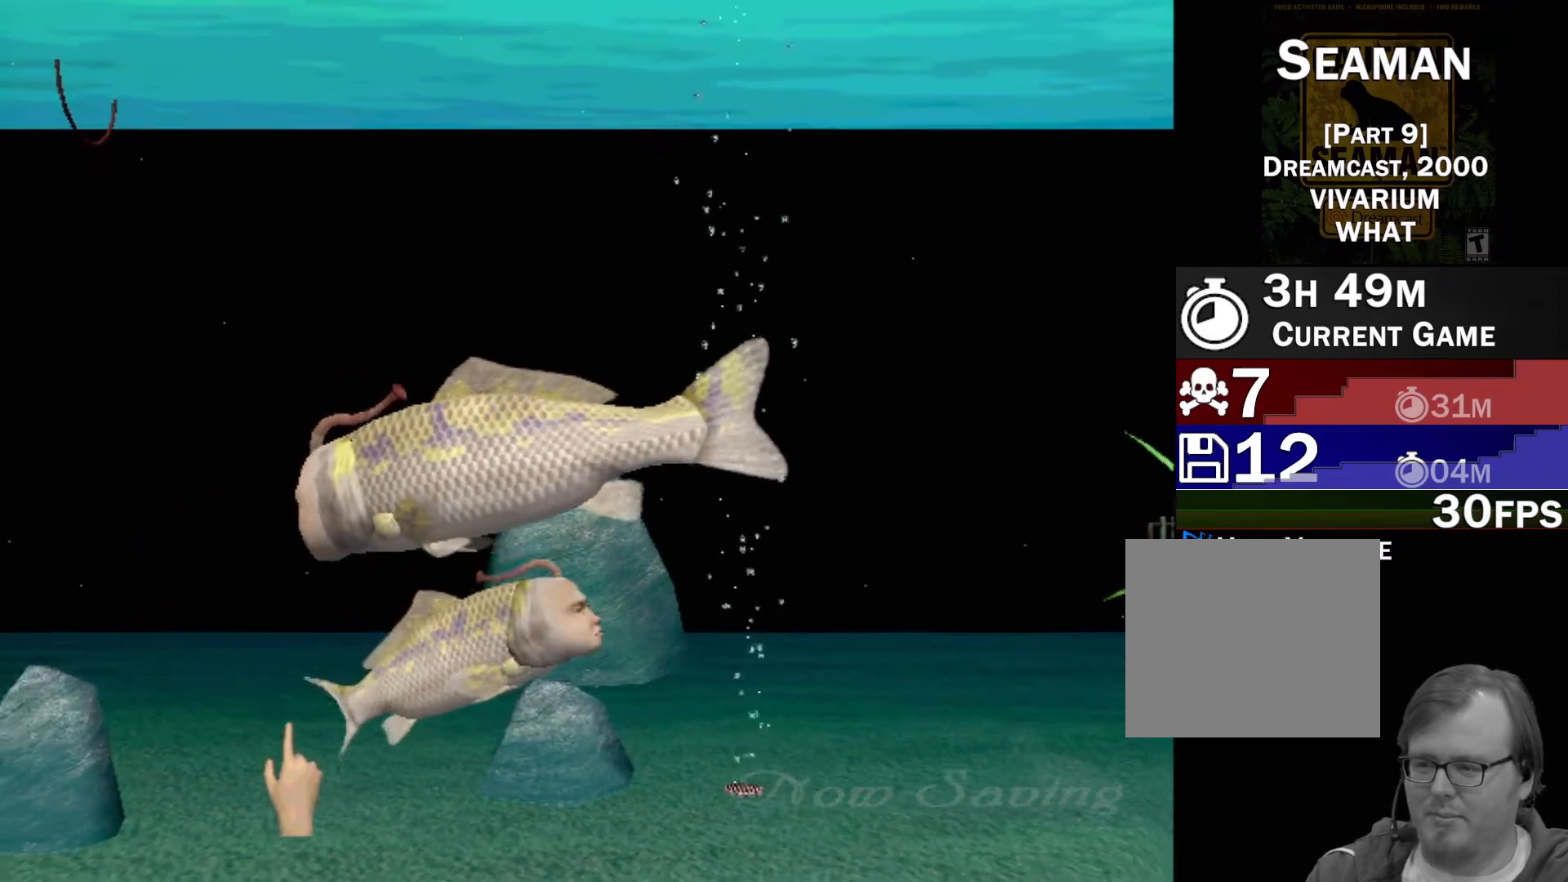
{"buttons": [], "left_stick": "right", "events": [[433, "left_stick", "right"]]}
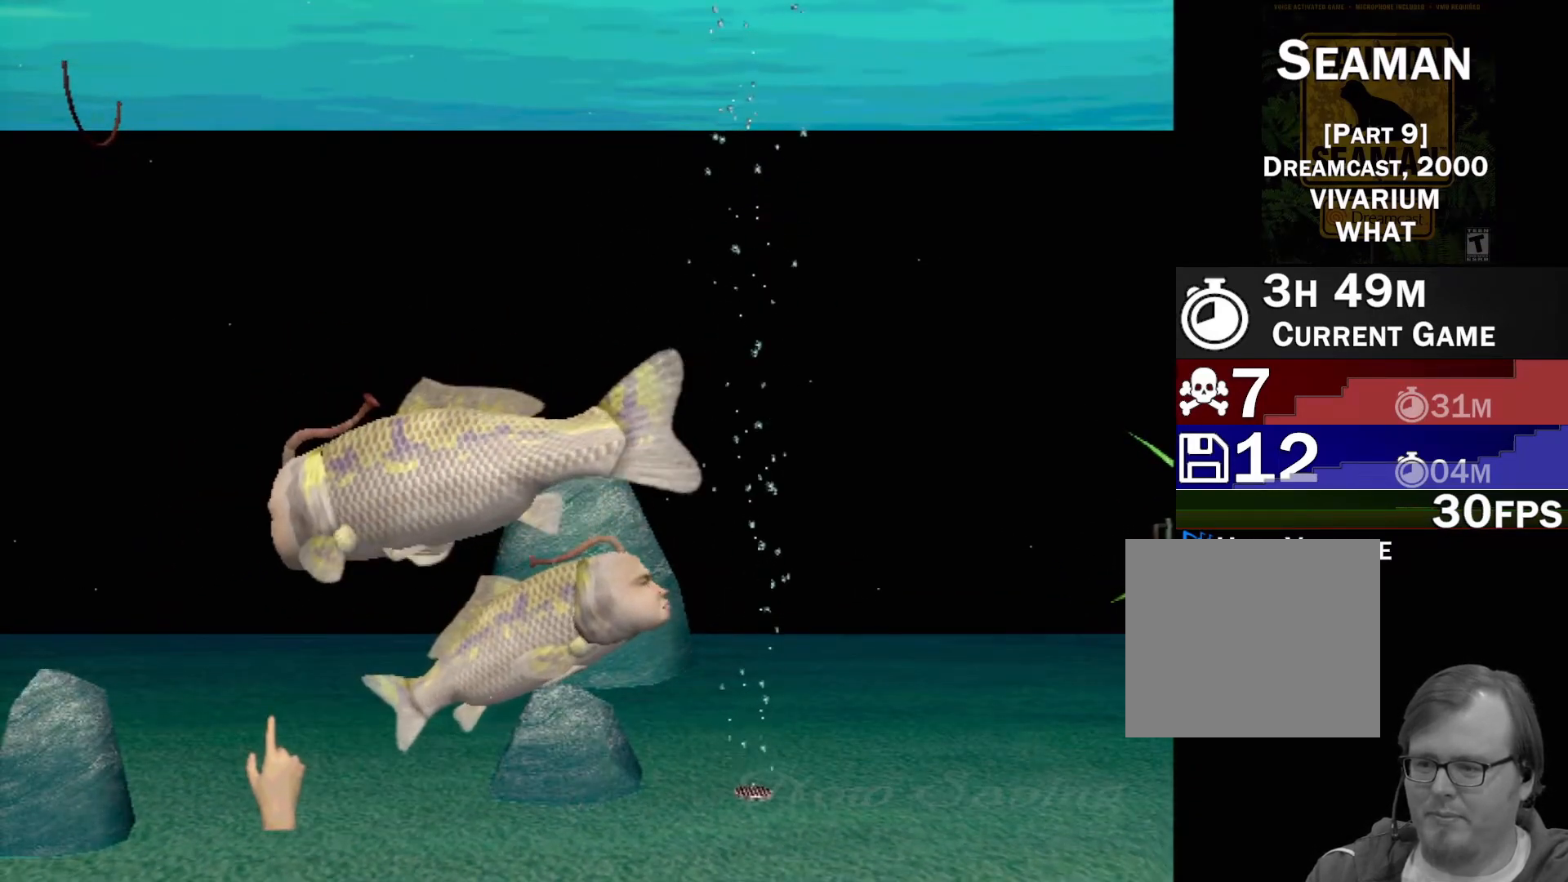
{"buttons": [], "left_stick": "up", "events": [[300, "left_stick", "center"], [450, "left_stick", "up"]]}
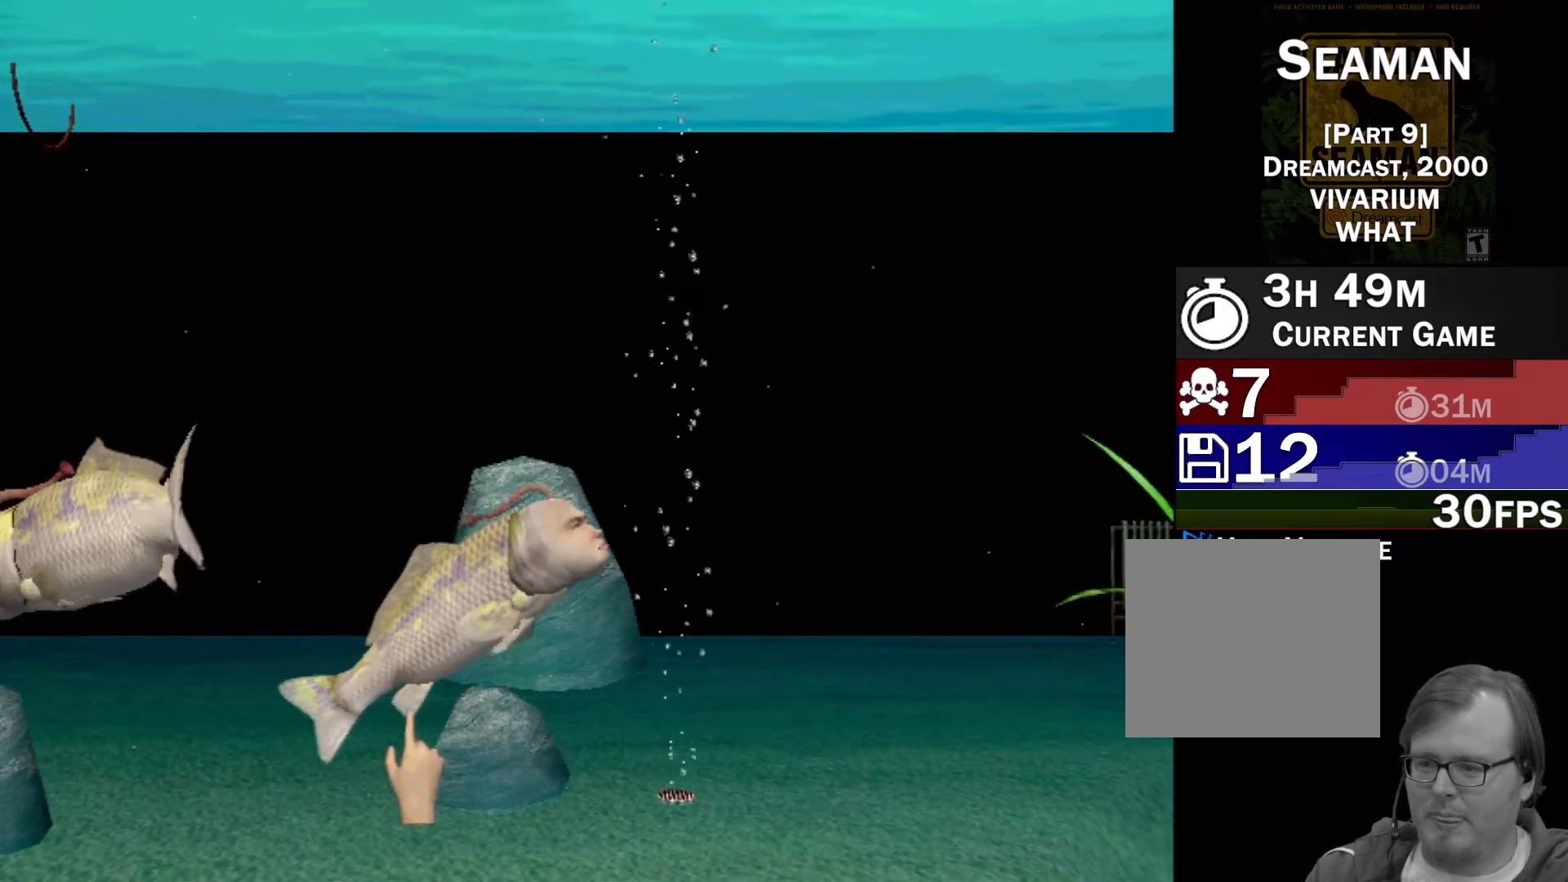
{"buttons": [], "left_stick": "up-right", "events": [[67, "left_stick", "center"], [250, "left_stick", "up-right"]]}
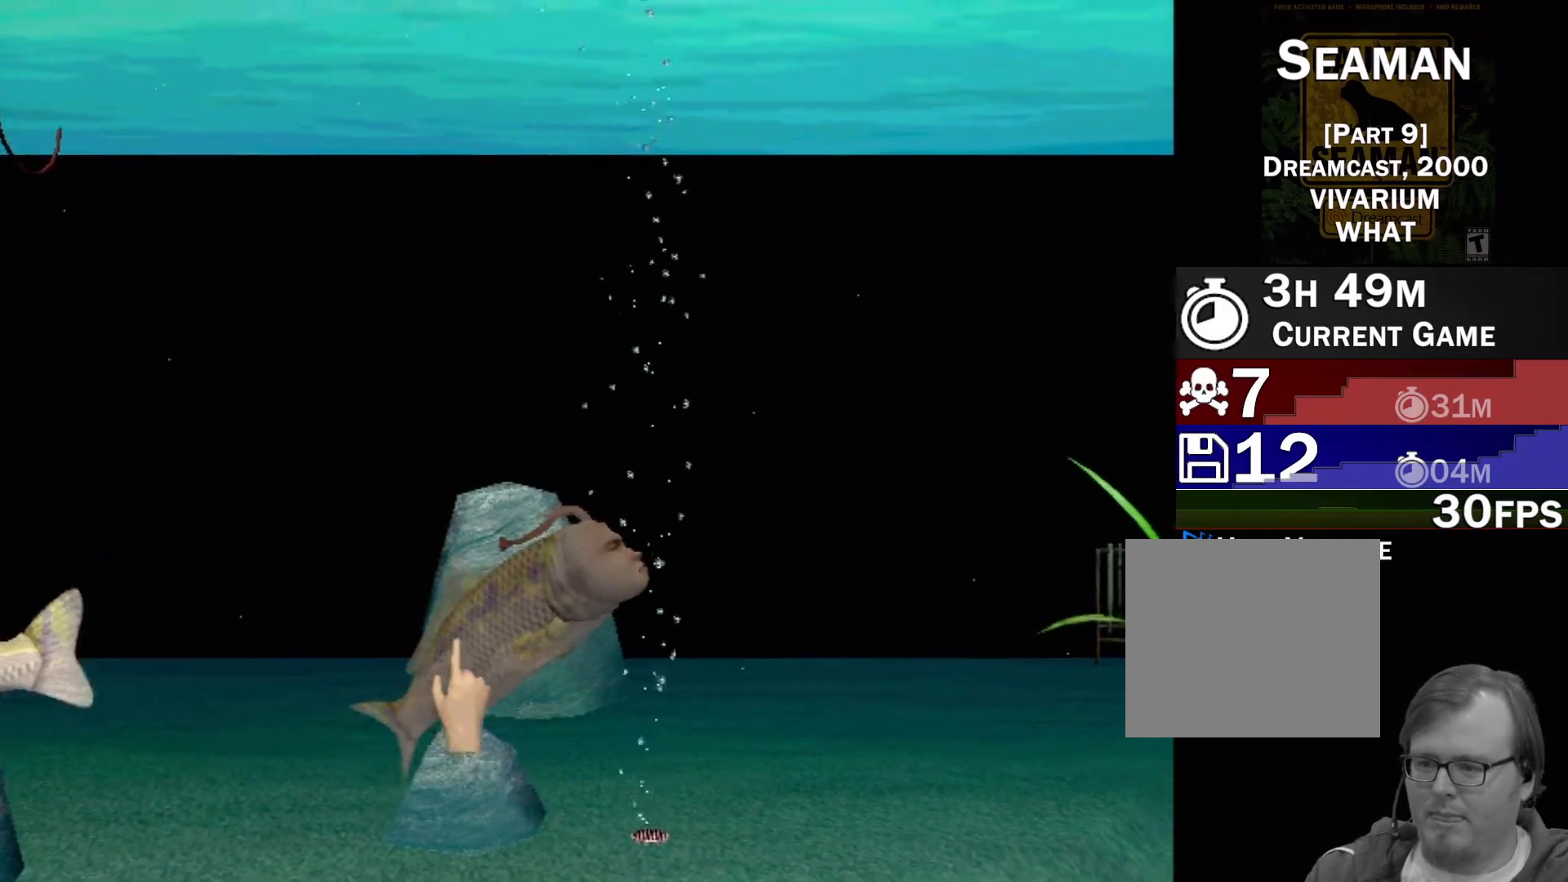
{"buttons": [], "left_stick": "center", "events": [[50, "left_stick", "center"], [100, "Y", "down"], [267, "Y", "up"]]}
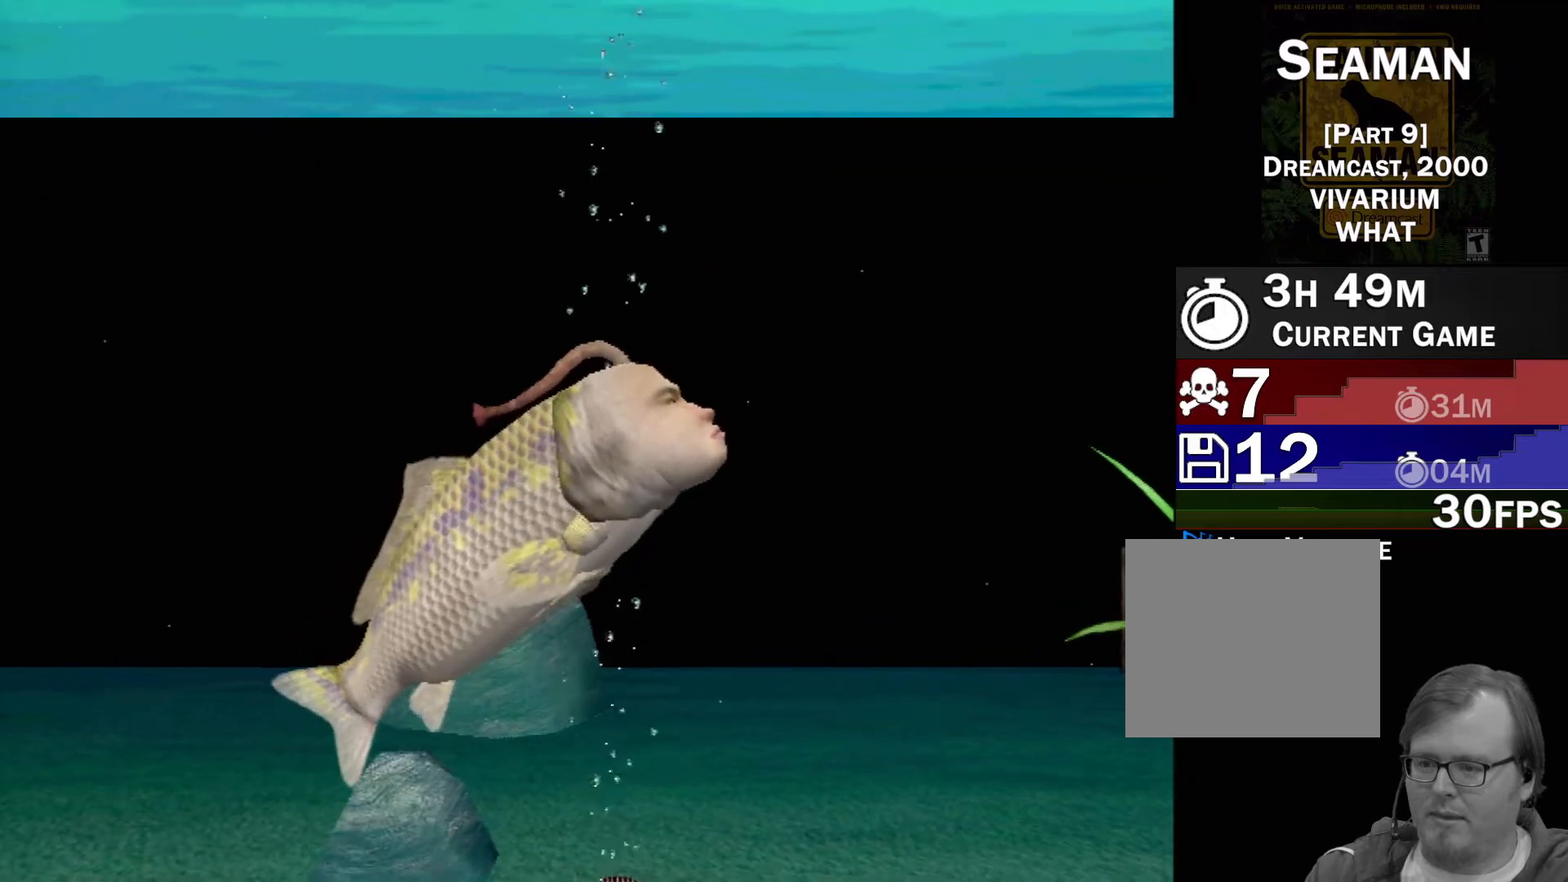
{"buttons": [], "left_stick": "center", "events": []}
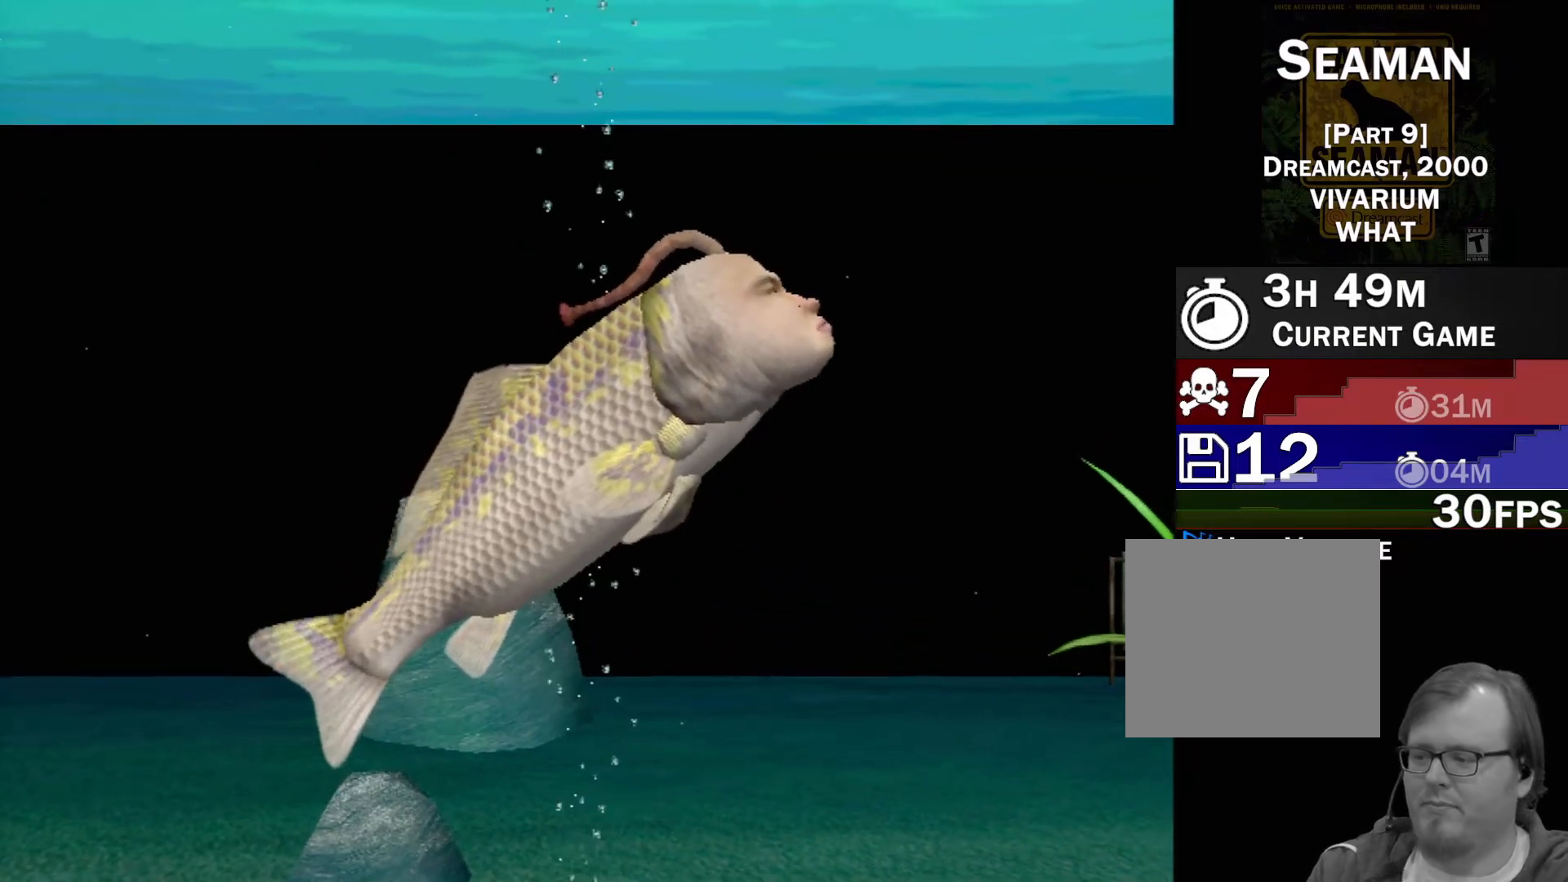
{"buttons": ["A"], "left_stick": "center", "events": [[467, "A", "down"]]}
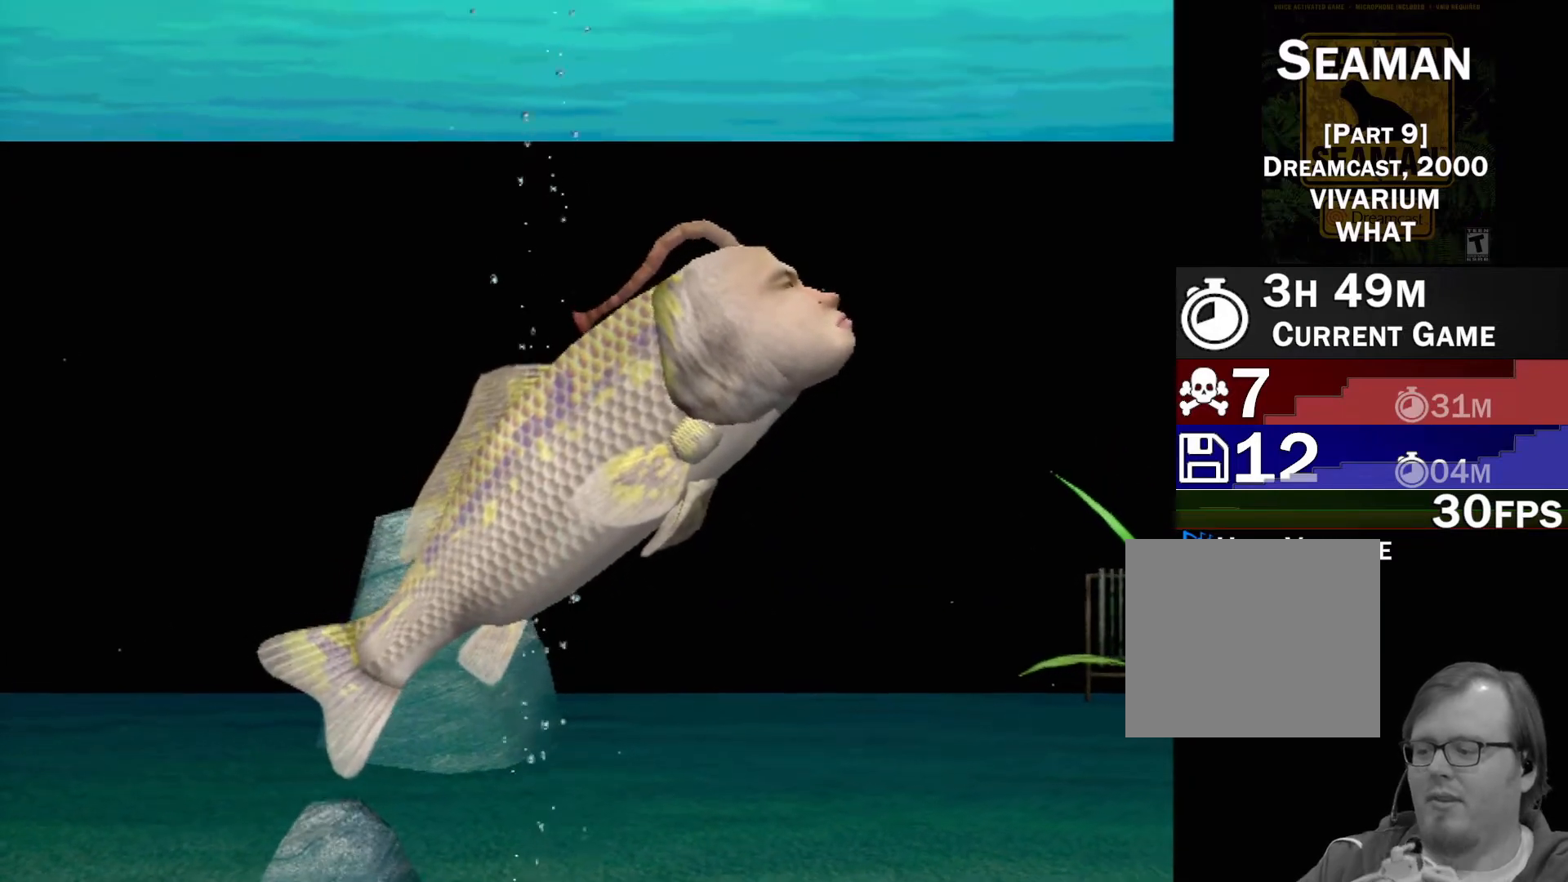
{"buttons": ["A"], "left_stick": "center", "events": []}
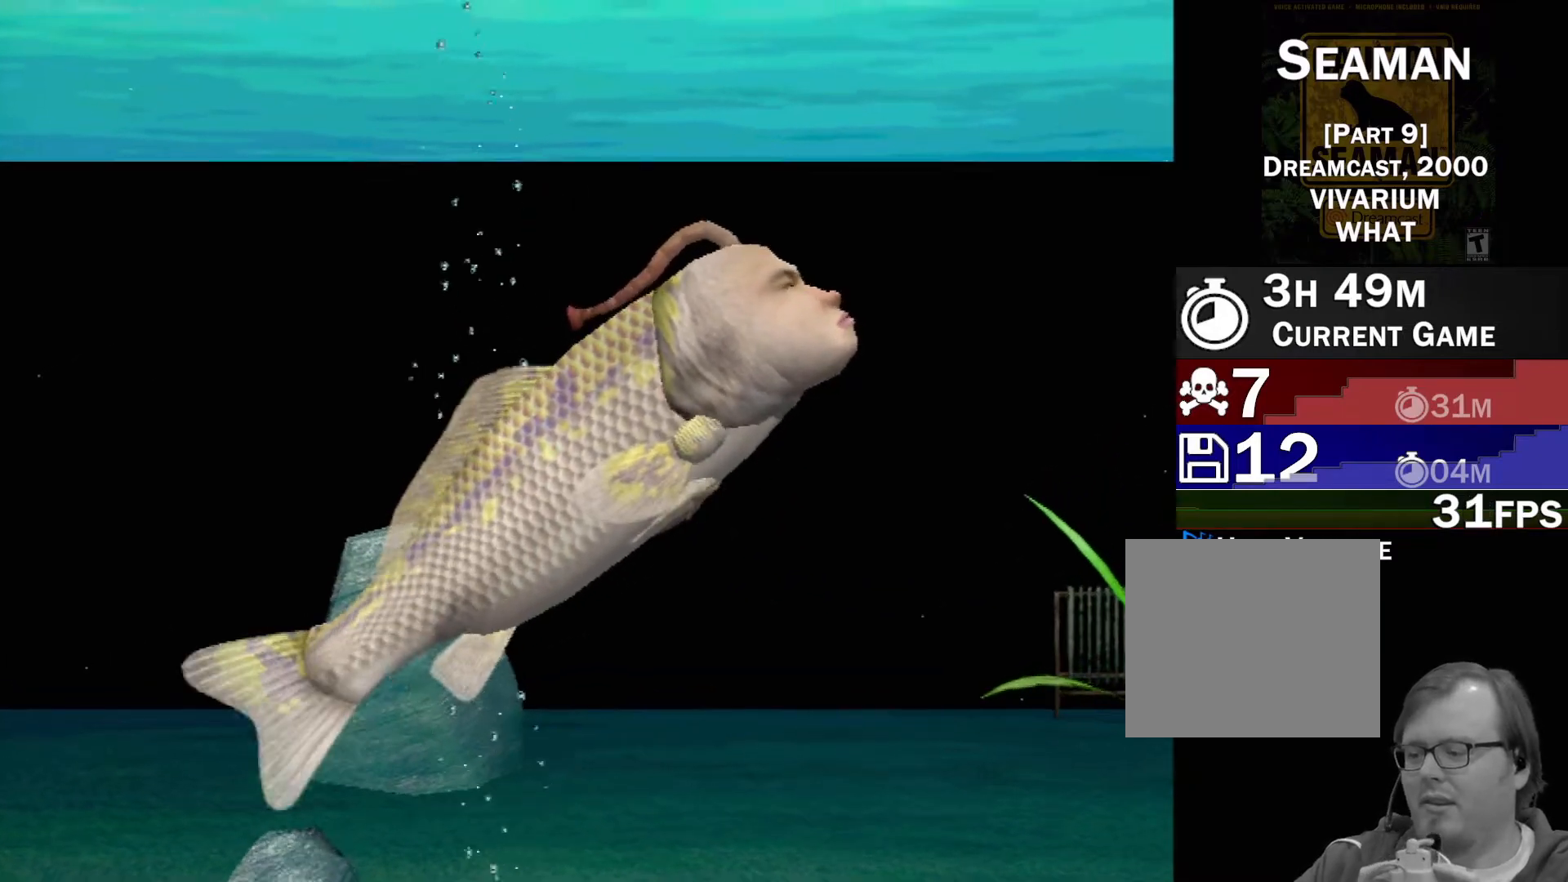
{"buttons": ["A"], "left_stick": "center", "events": []}
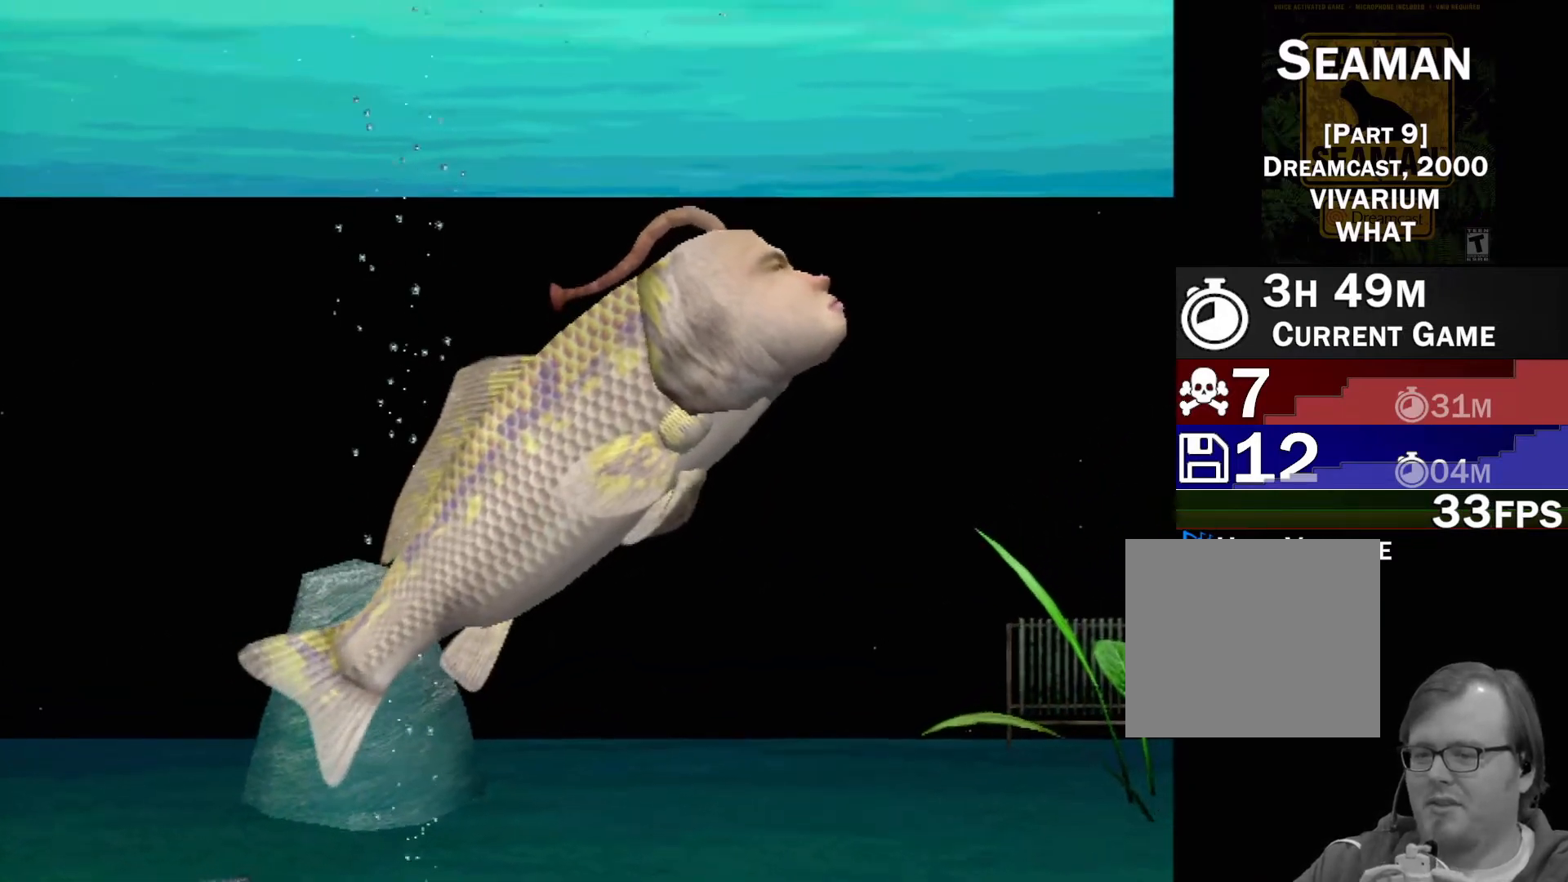
{"buttons": ["A"], "left_stick": "center", "events": []}
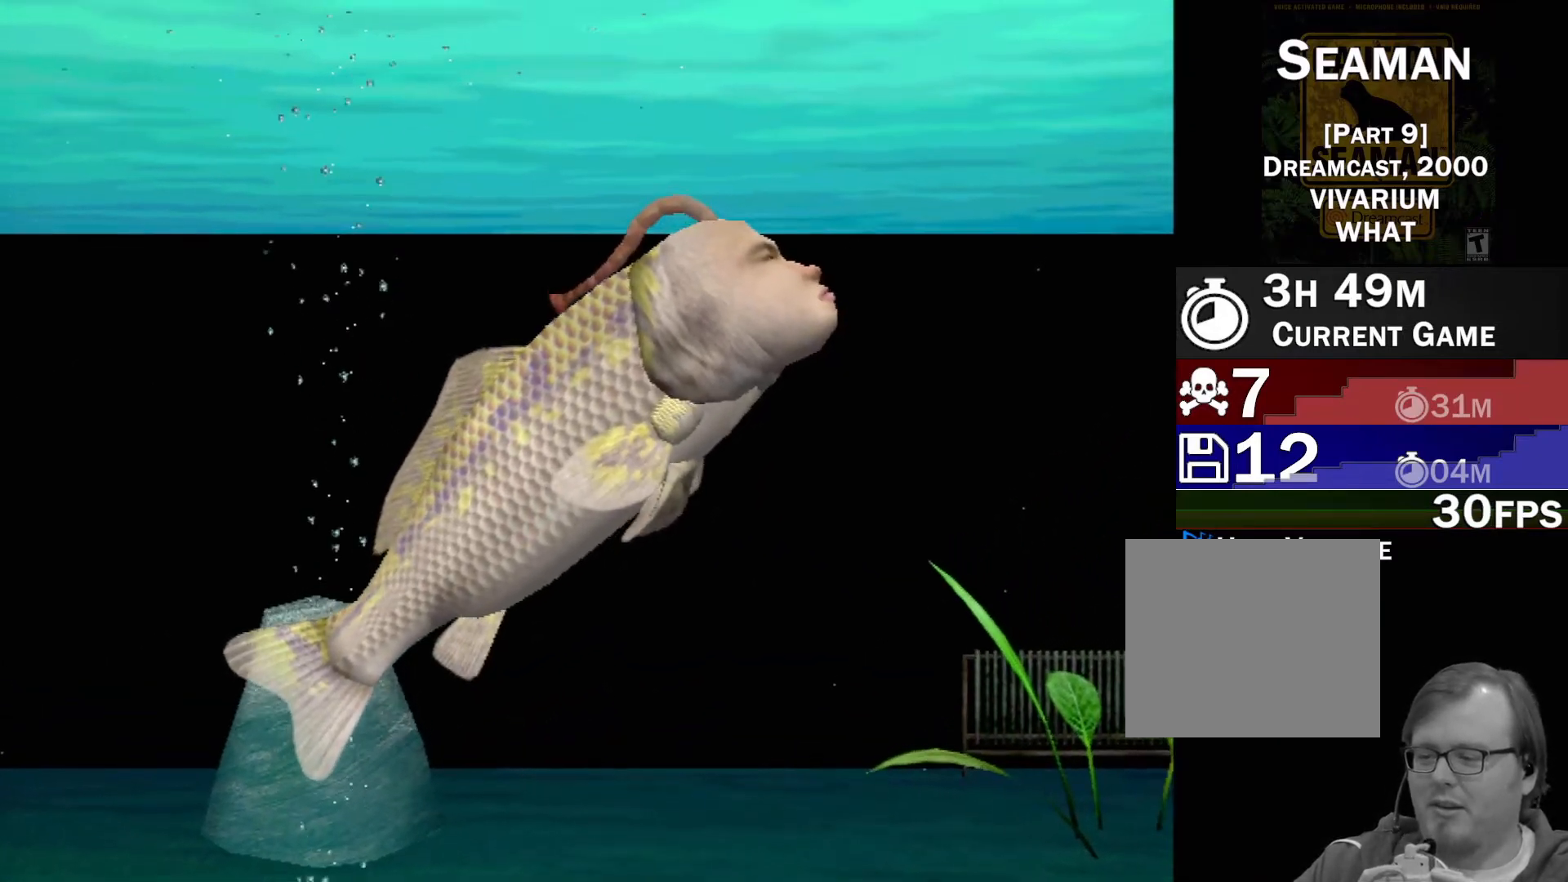
{"buttons": [], "left_stick": "center", "events": [[167, "A", "up"]]}
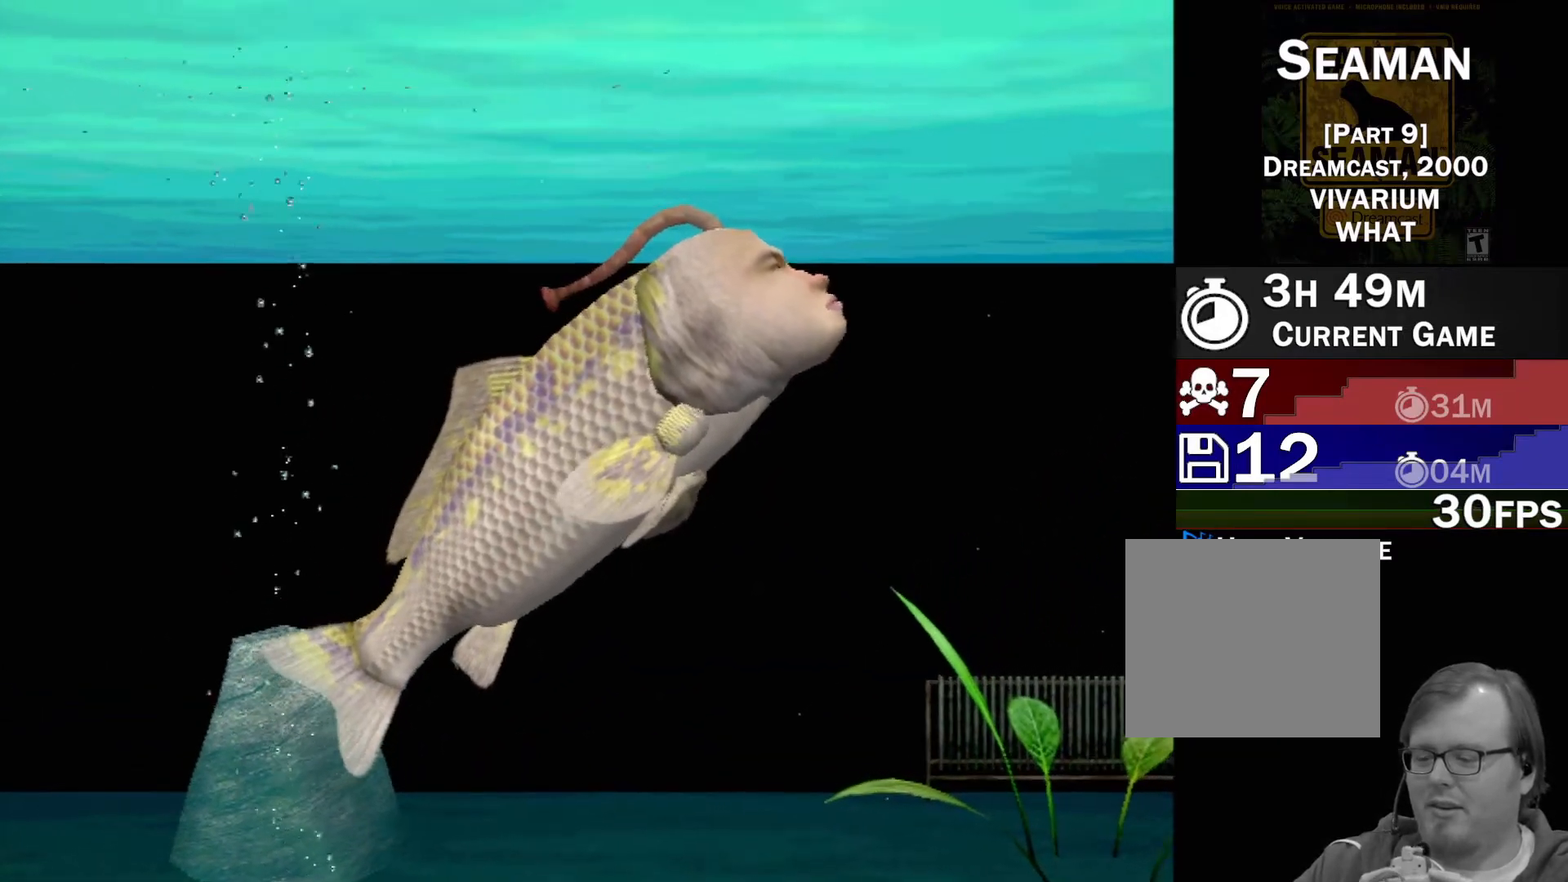
{"buttons": [], "left_stick": "center", "events": []}
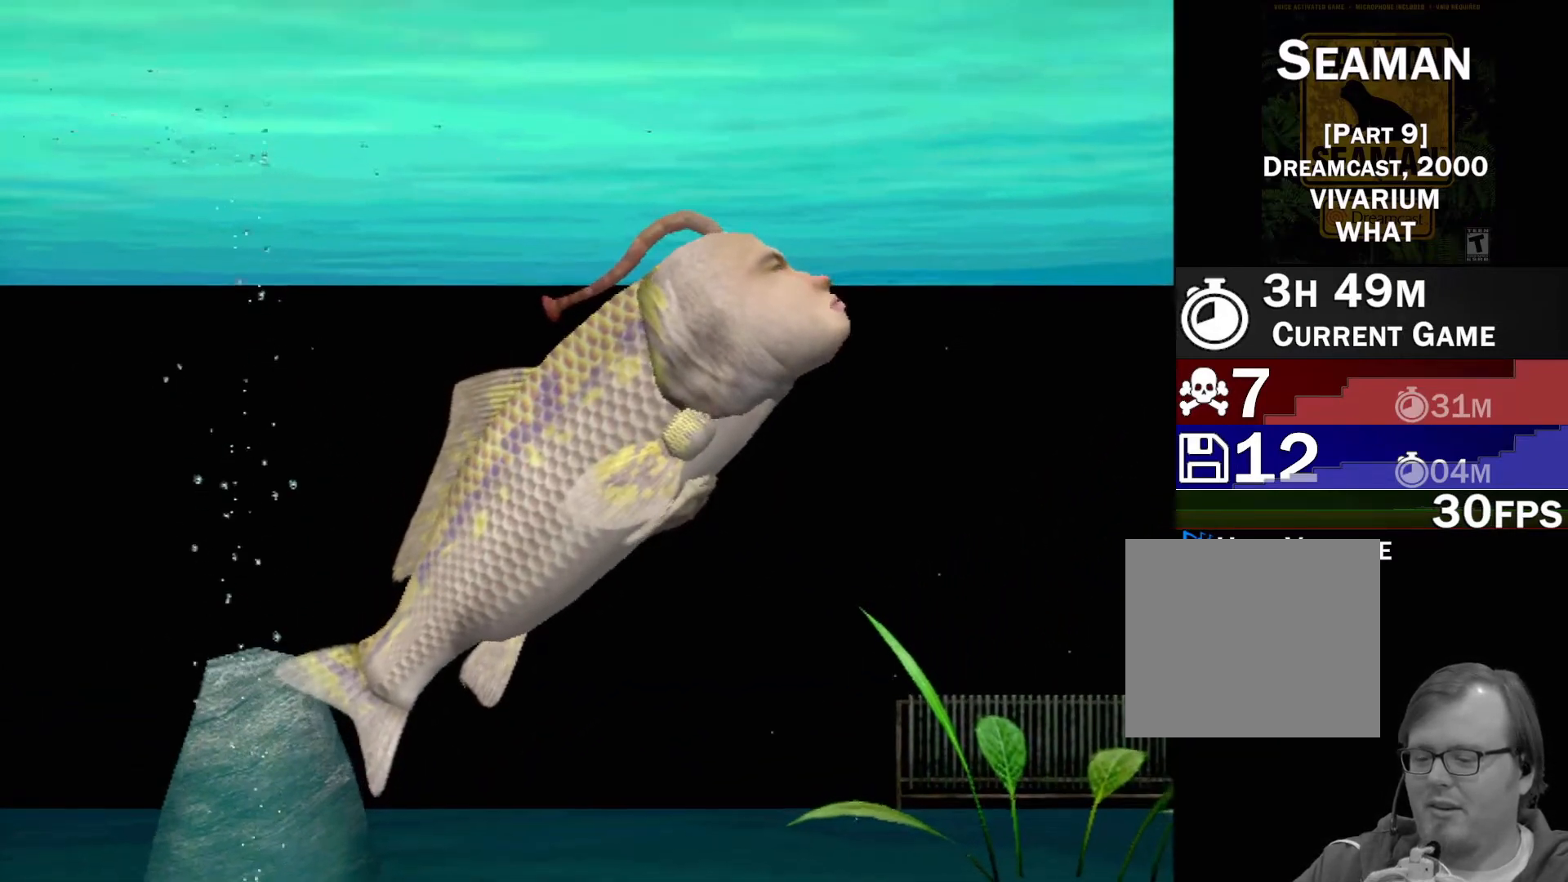
{"buttons": [], "left_stick": "center", "events": []}
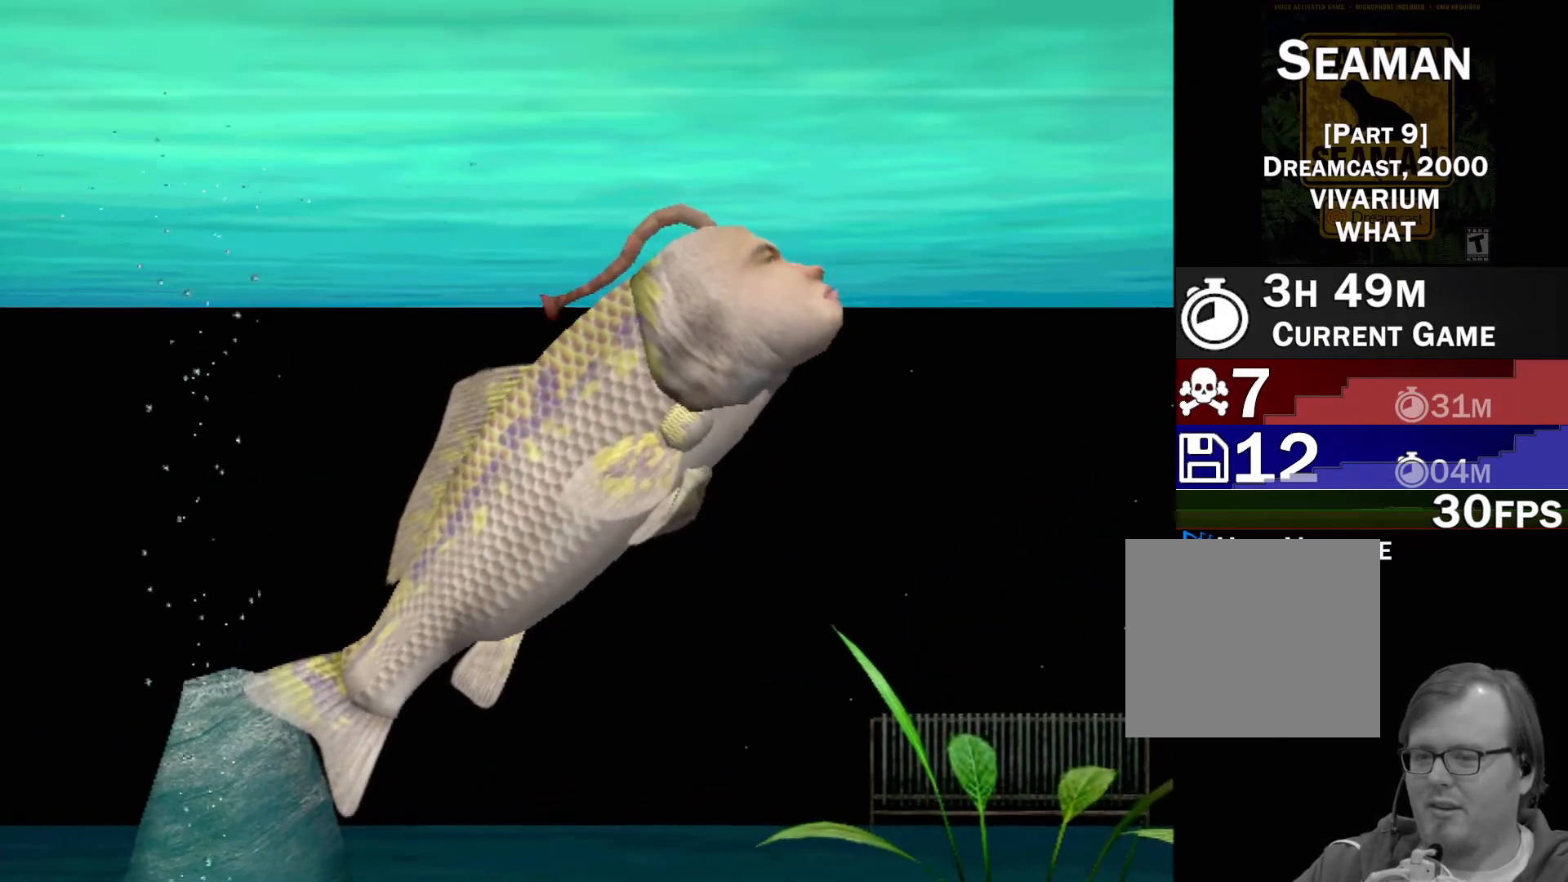
{"buttons": [], "left_stick": "center", "events": []}
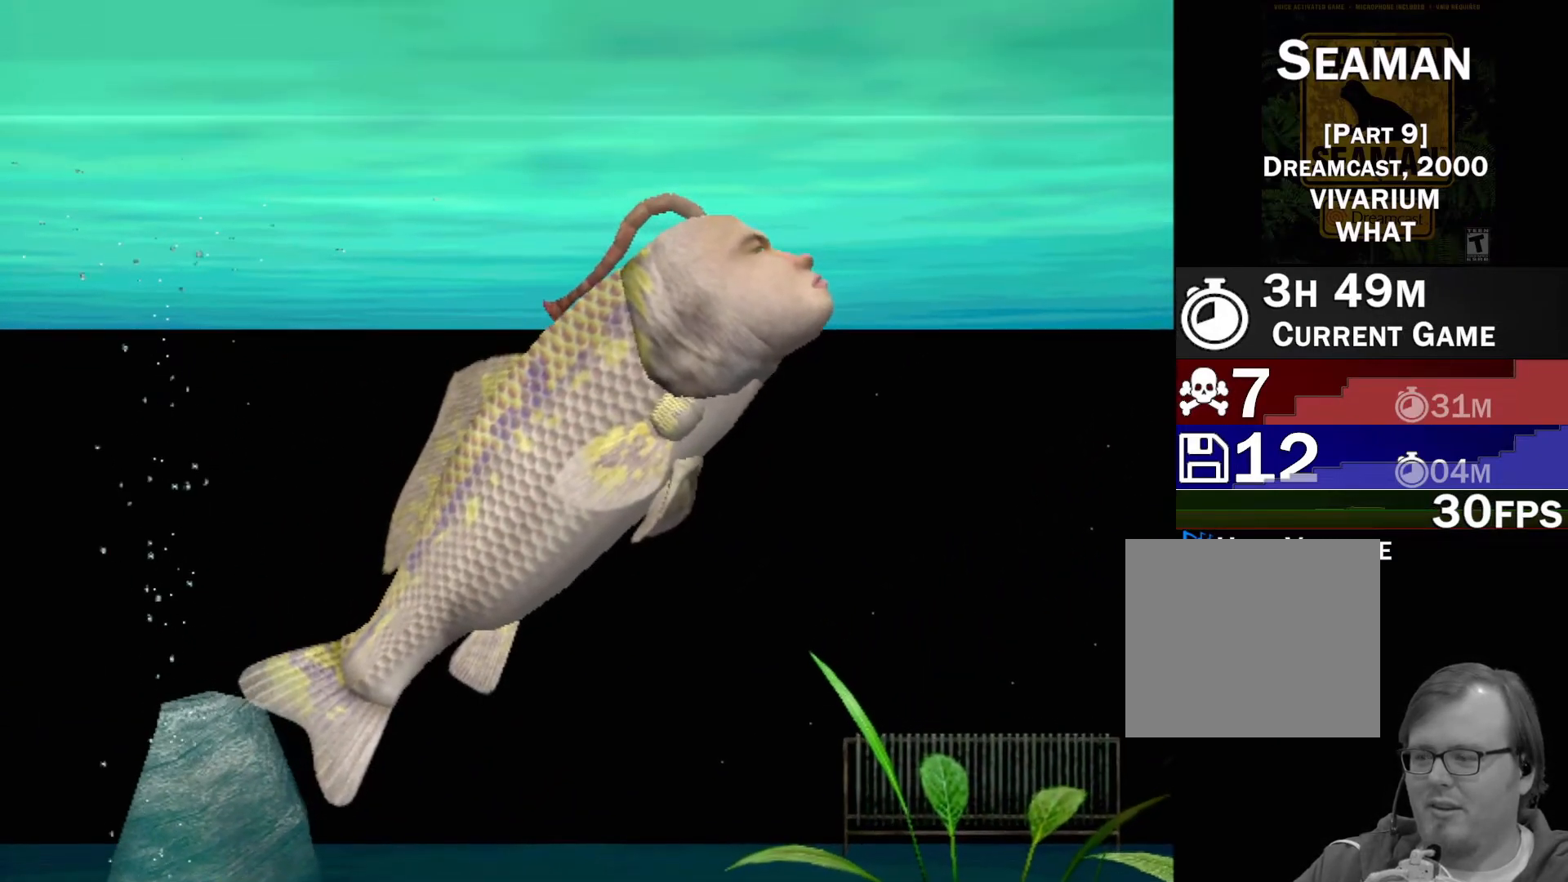
{"buttons": [], "left_stick": "center", "events": []}